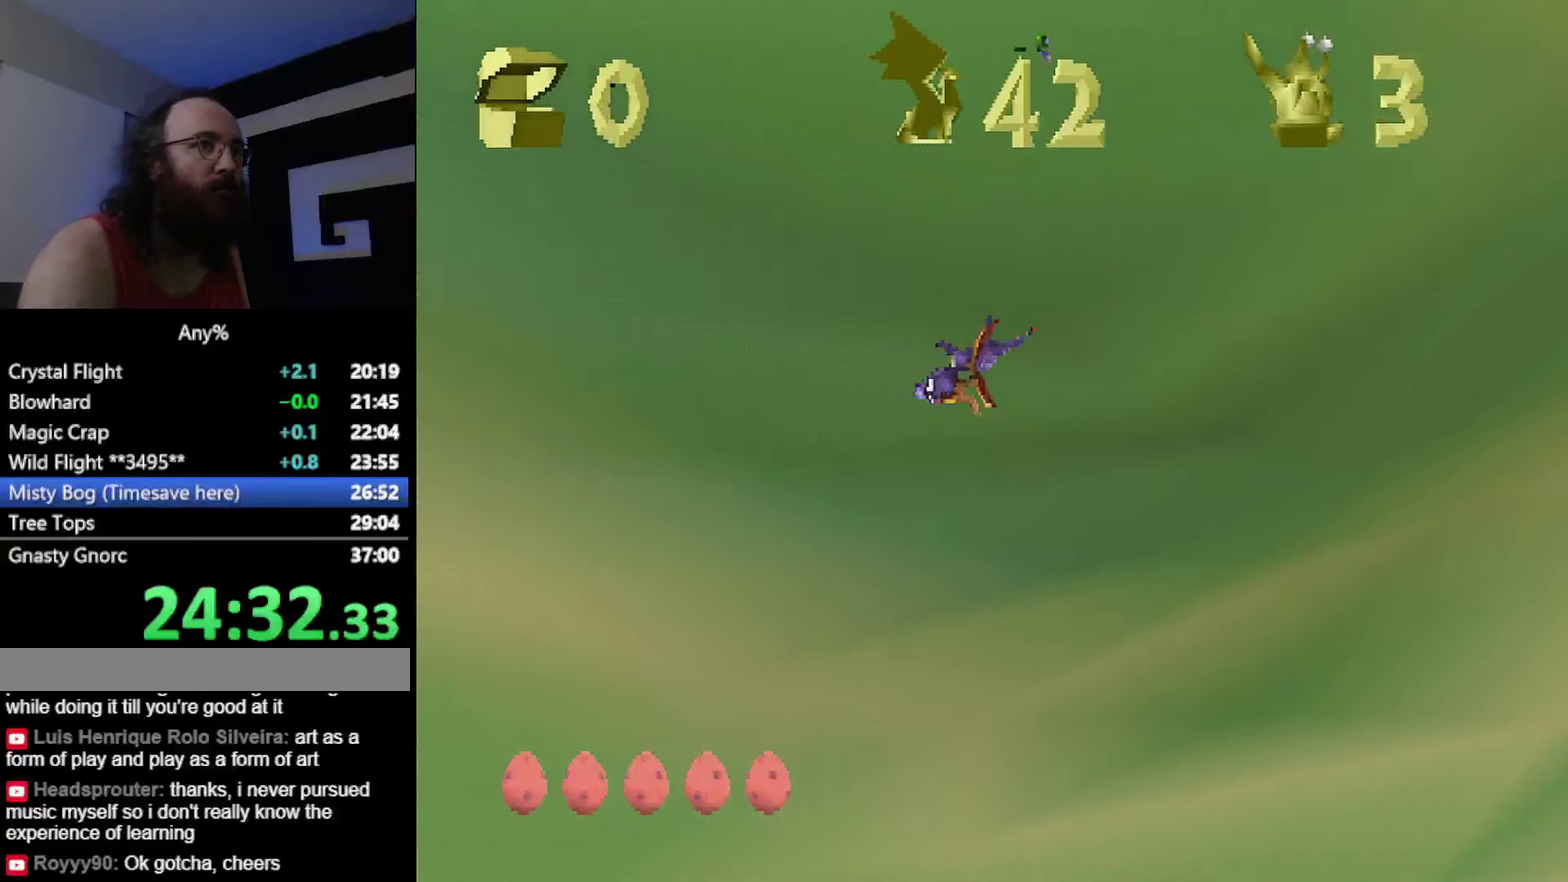
Gameplay with a controller (PlayStation layout); each line is a JSON object with the inputs held at the frame after it. "events" lists button and stick changes between this image and that frame as [ms after this image, input, new state], when the widget could be followed in between. Not read: HOME L2 L3 R3 left_stick.
{"buttons": ["SQUARE"], "events": []}
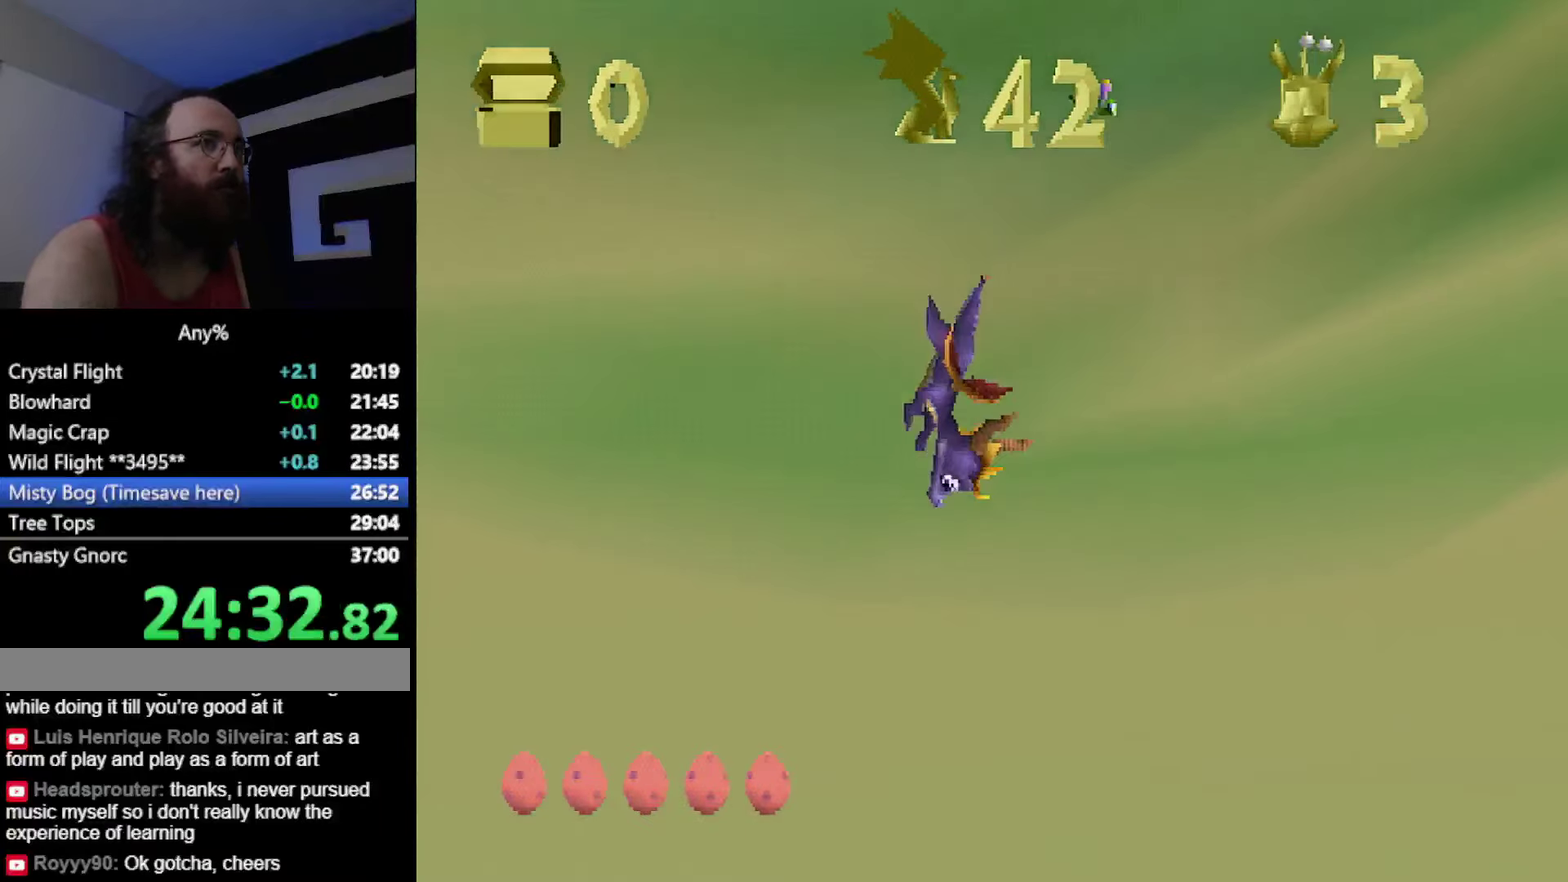
{"buttons": ["SQUARE"], "events": []}
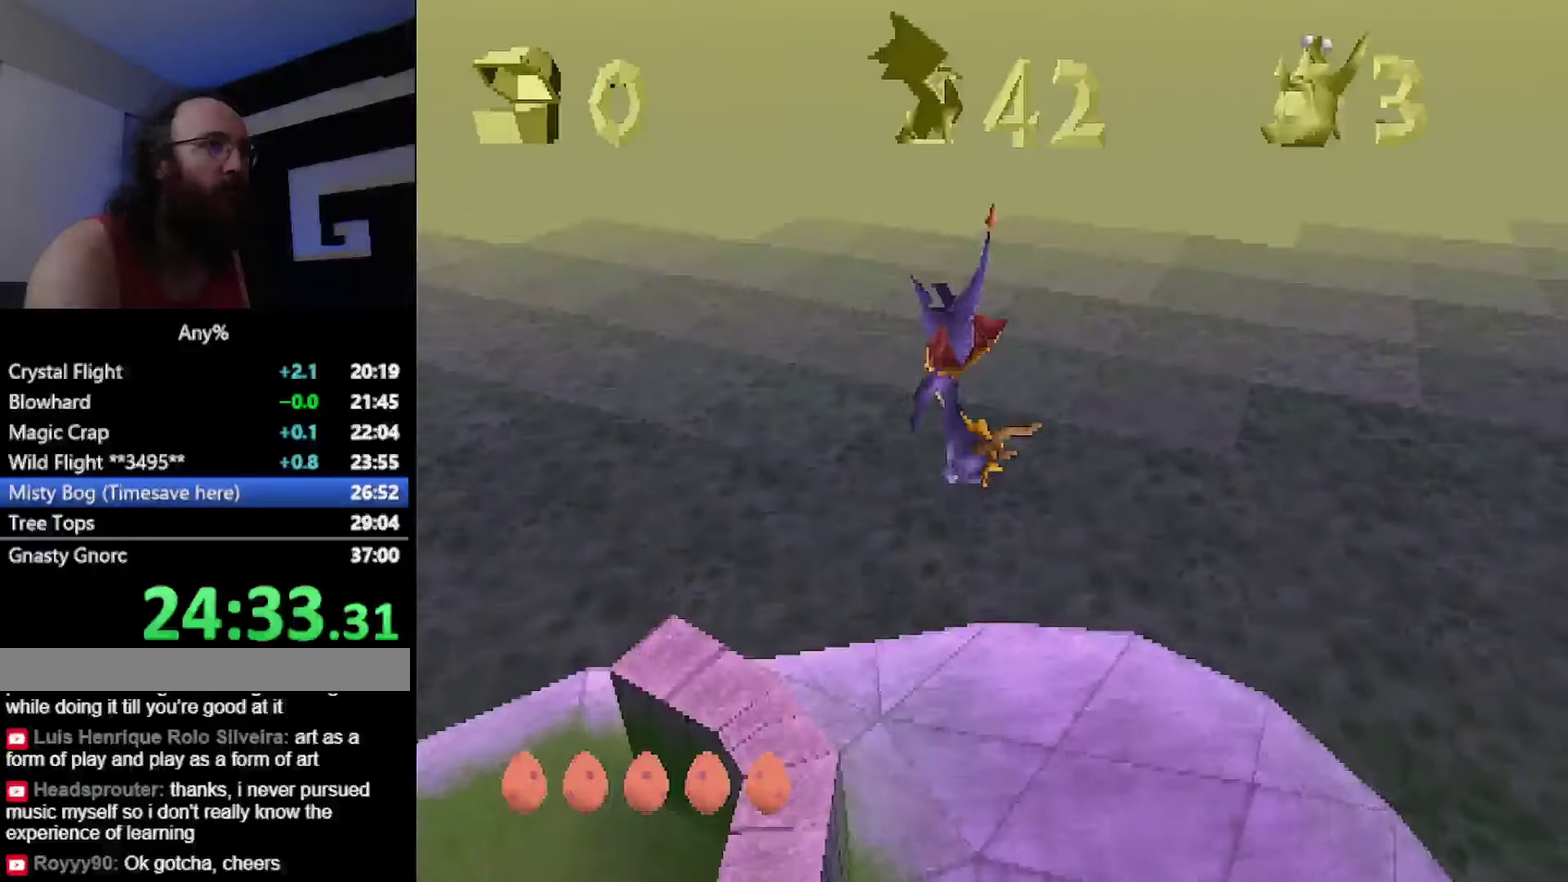
{"buttons": ["SQUARE"], "events": []}
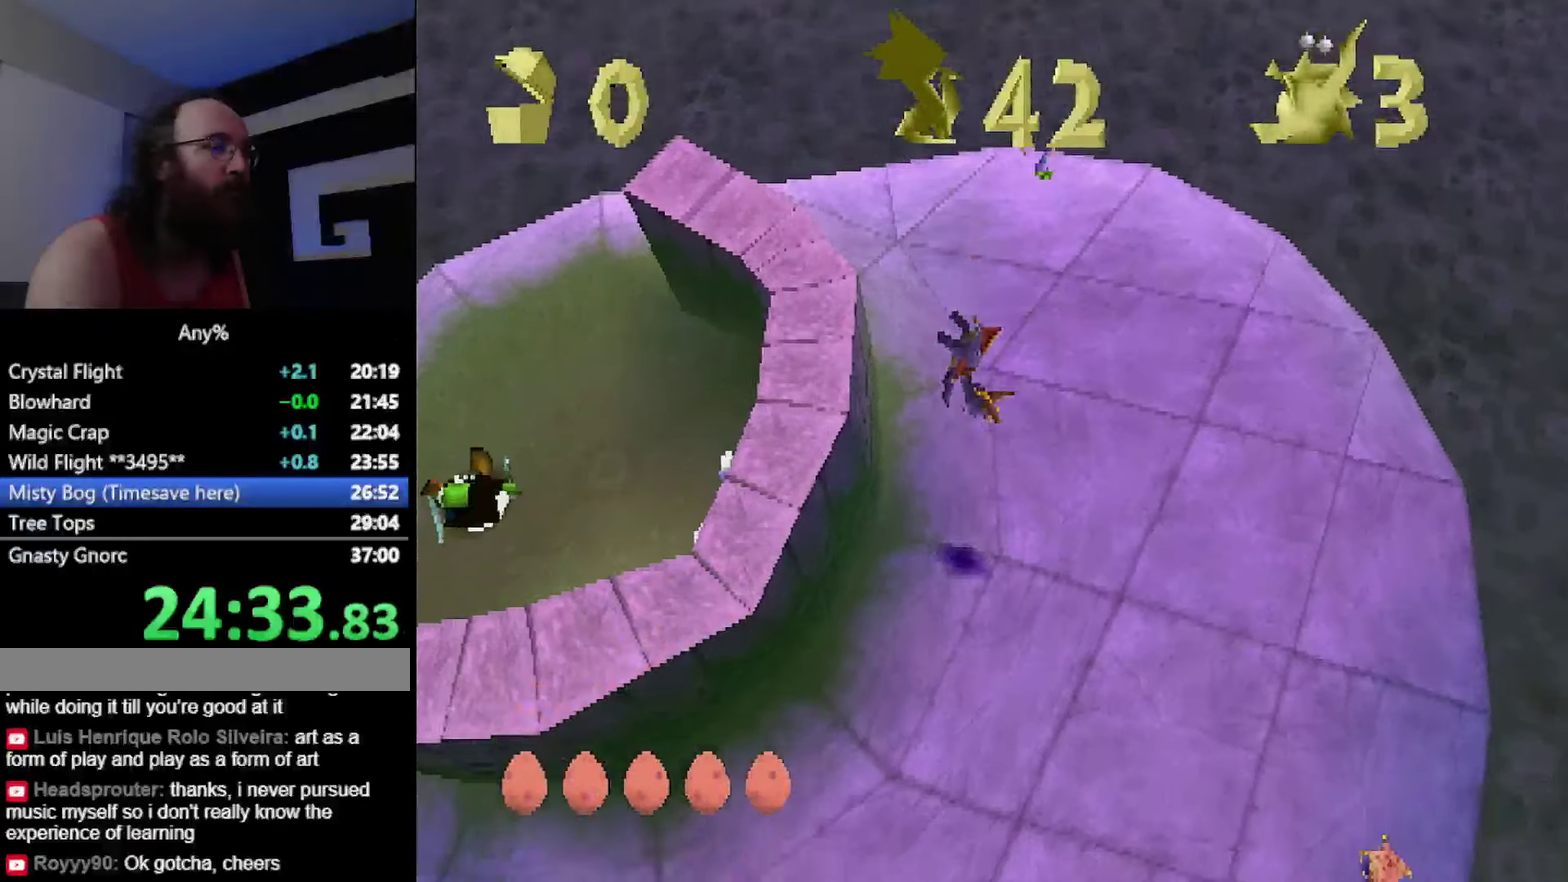
{"buttons": [], "events": [[350, "SQUARE", "up"]]}
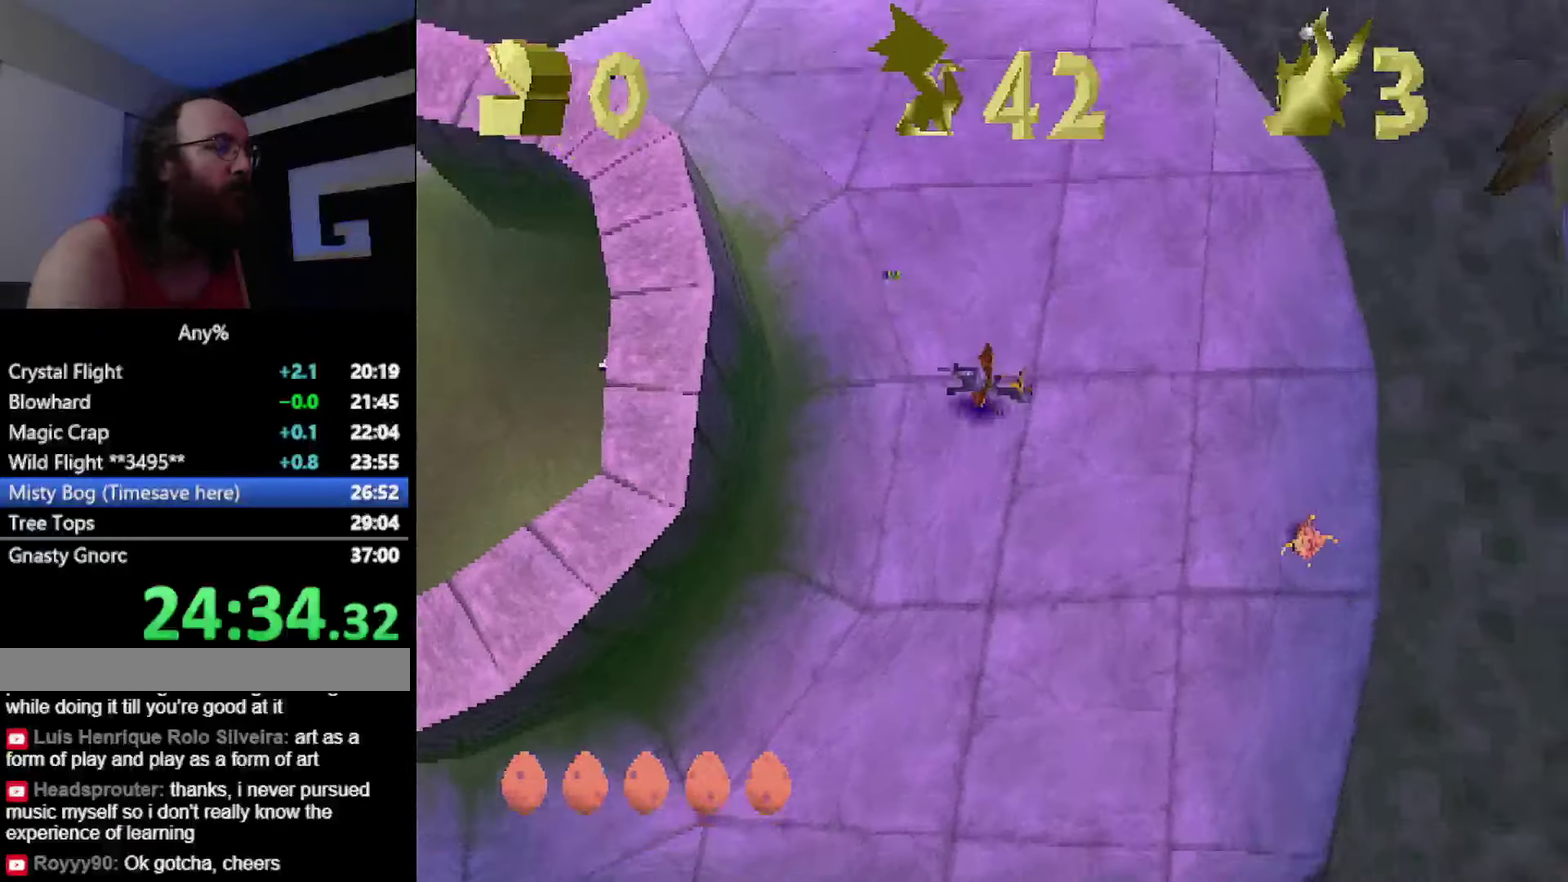
{"buttons": [], "events": [[184, "CROSS", "down"], [234, "CROSS", "up"], [234, "SQUARE", "down"], [484, "SQUARE", "up"]]}
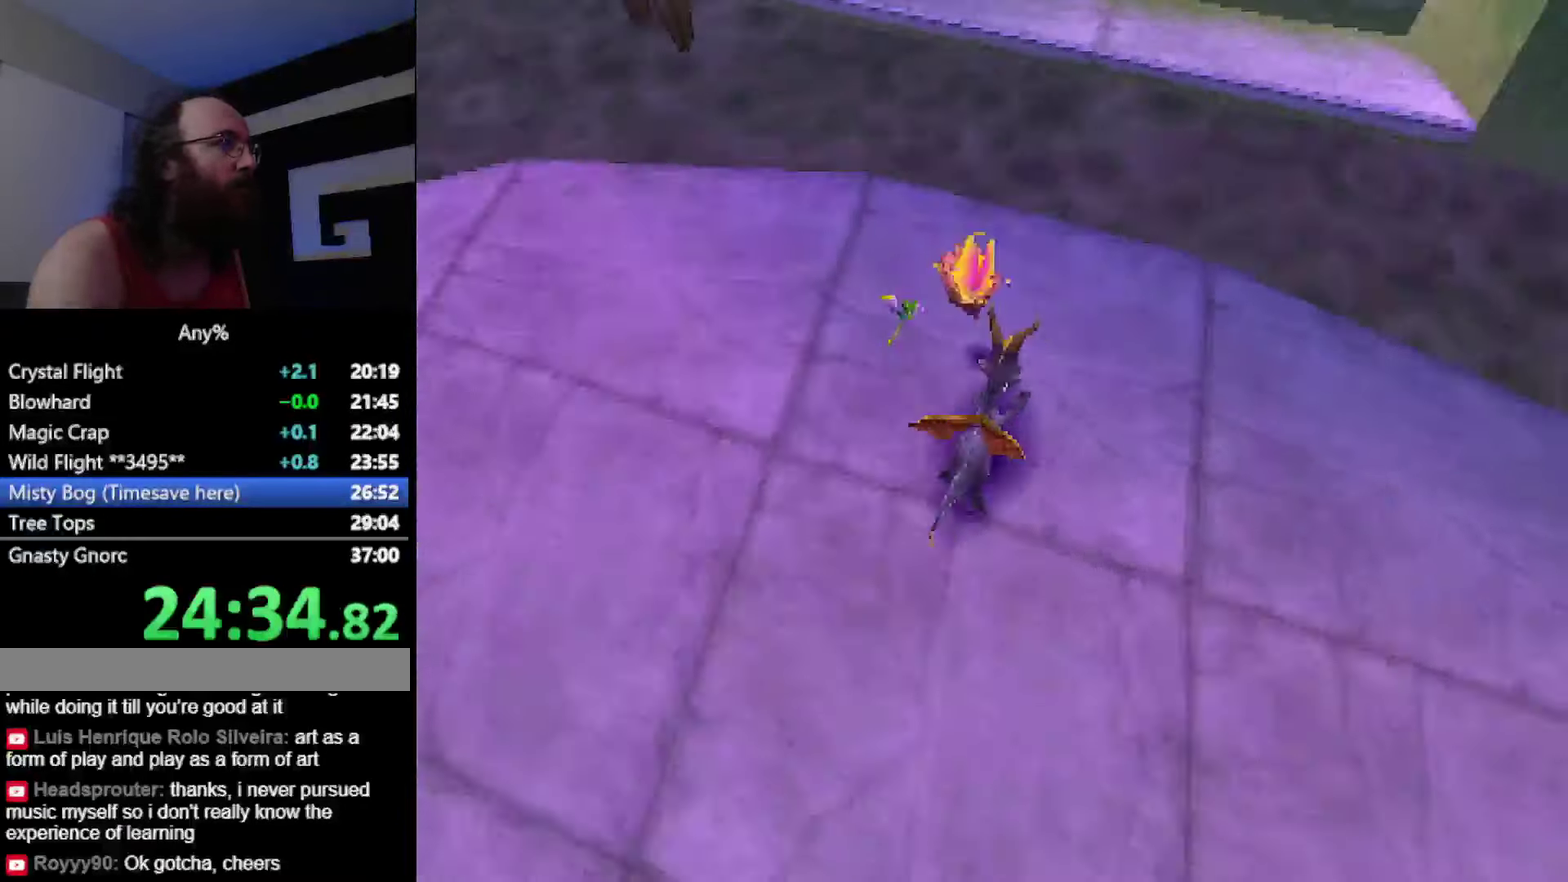
{"buttons": ["CROSS"], "events": [[116, "CROSS", "down"]]}
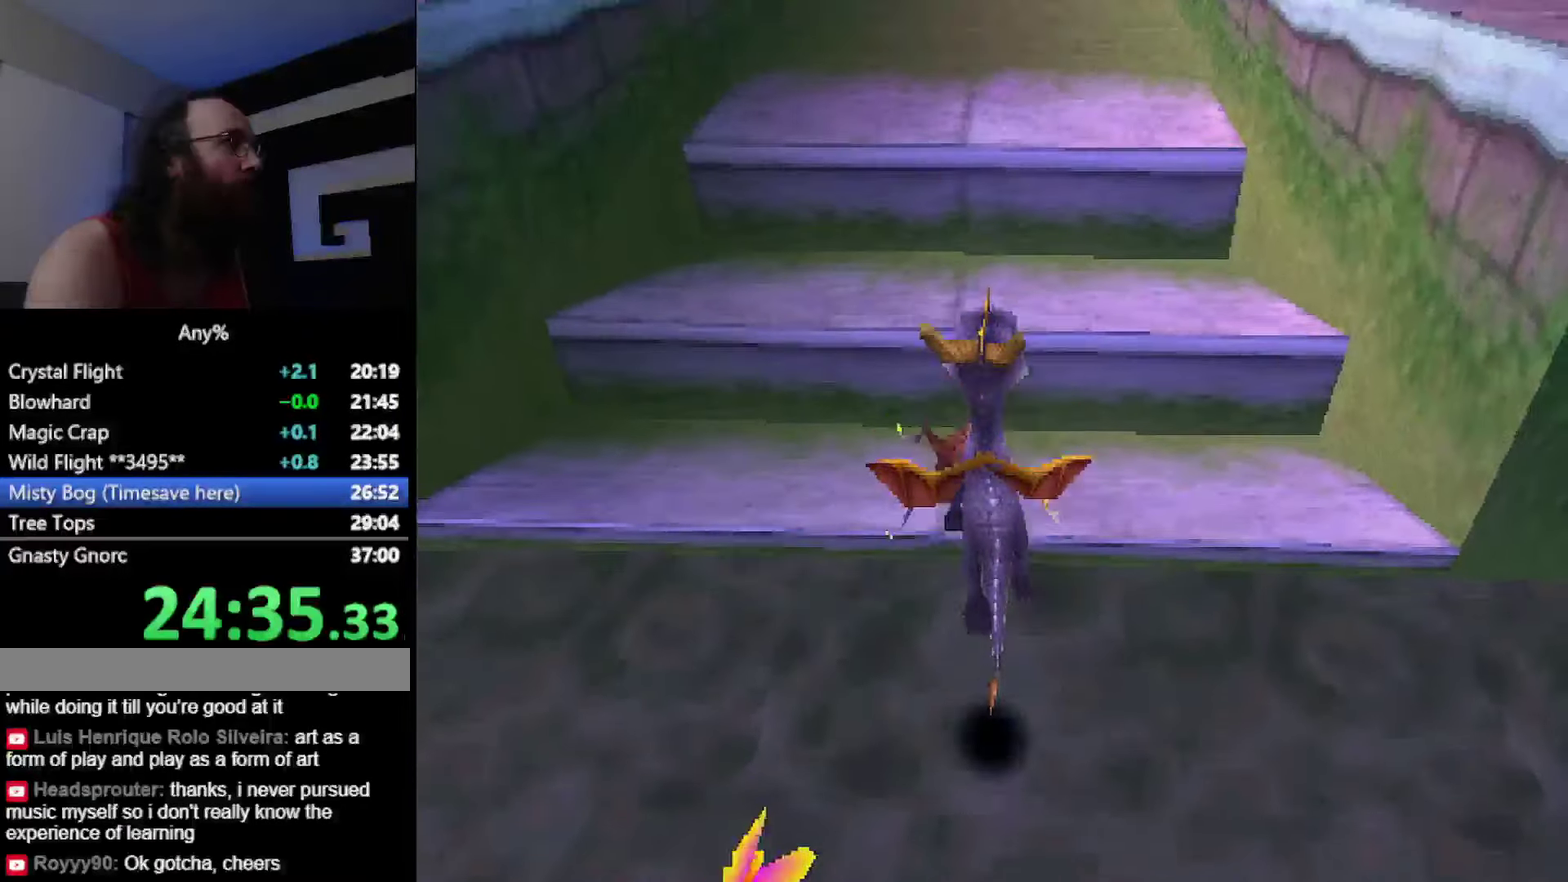
{"buttons": ["SQUARE"], "events": [[33, "CROSS", "up"], [117, "SQUARE", "down"], [200, "CROSS", "down"], [200, "SQUARE", "up"], [250, "CROSS", "up"], [367, "SQUARE", "down"]]}
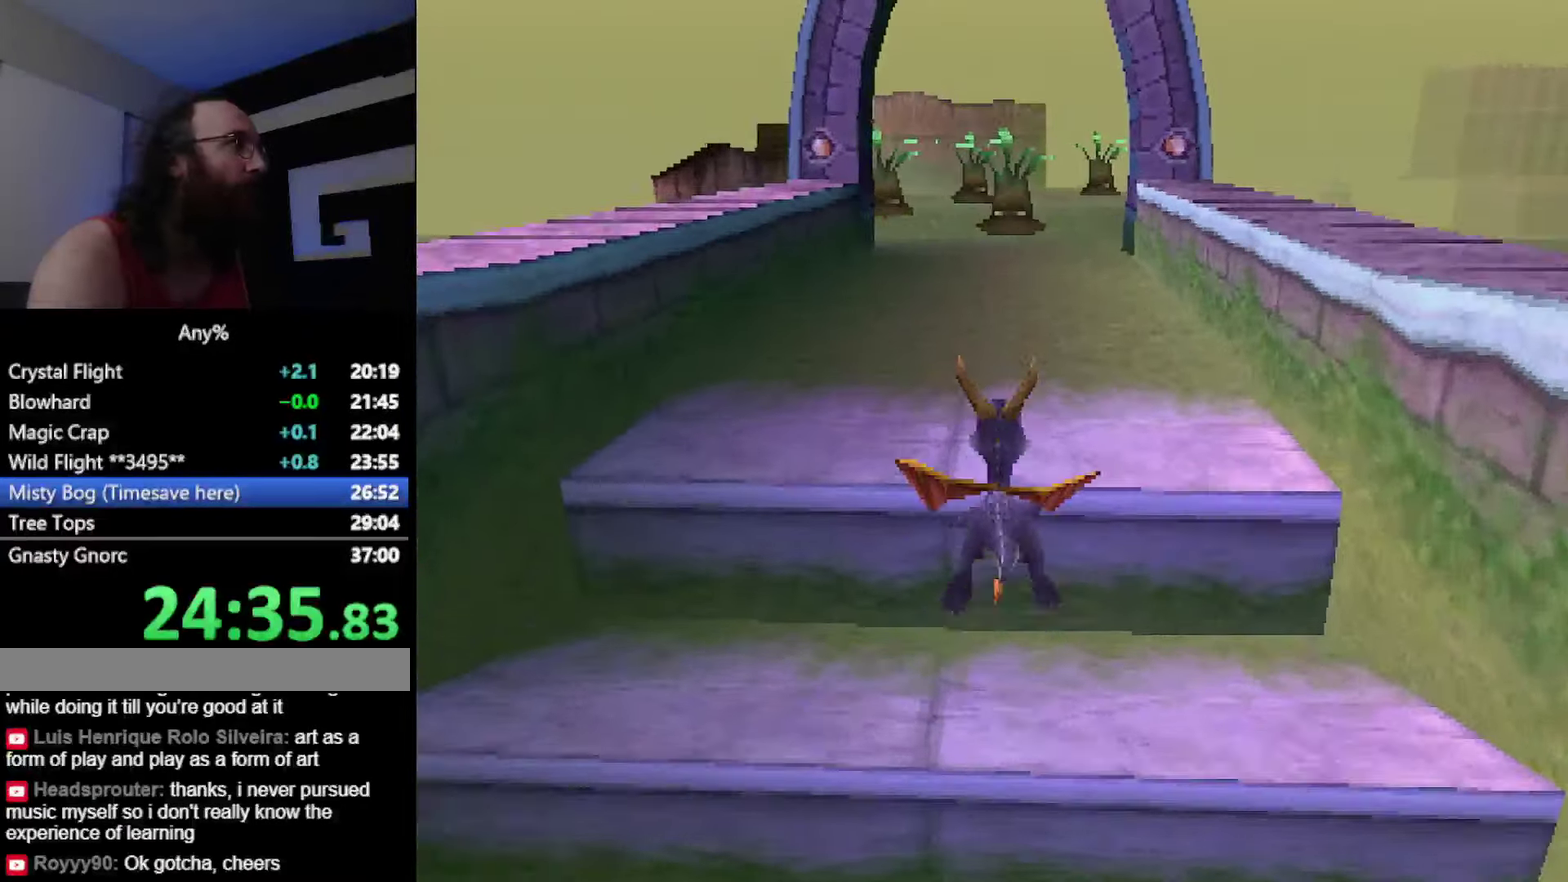
{"buttons": ["SQUARE"], "events": []}
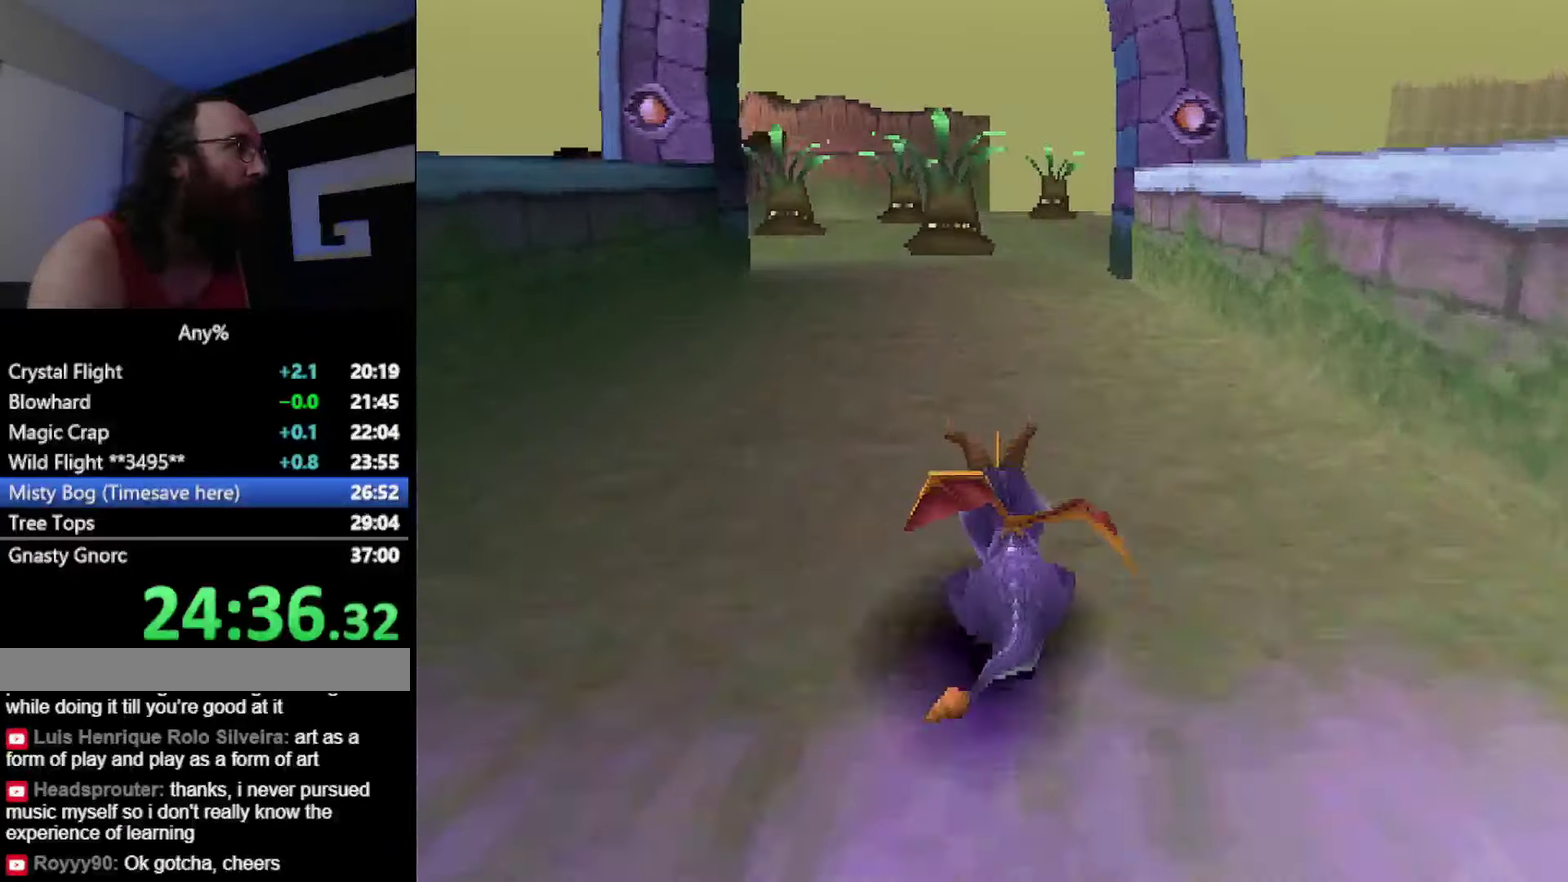
{"buttons": ["SQUARE"], "events": [[417, "SQUARE", "up"], [434, "CIRCLE", "down"], [468, "SQUARE", "down"], [484, "CIRCLE", "up"]]}
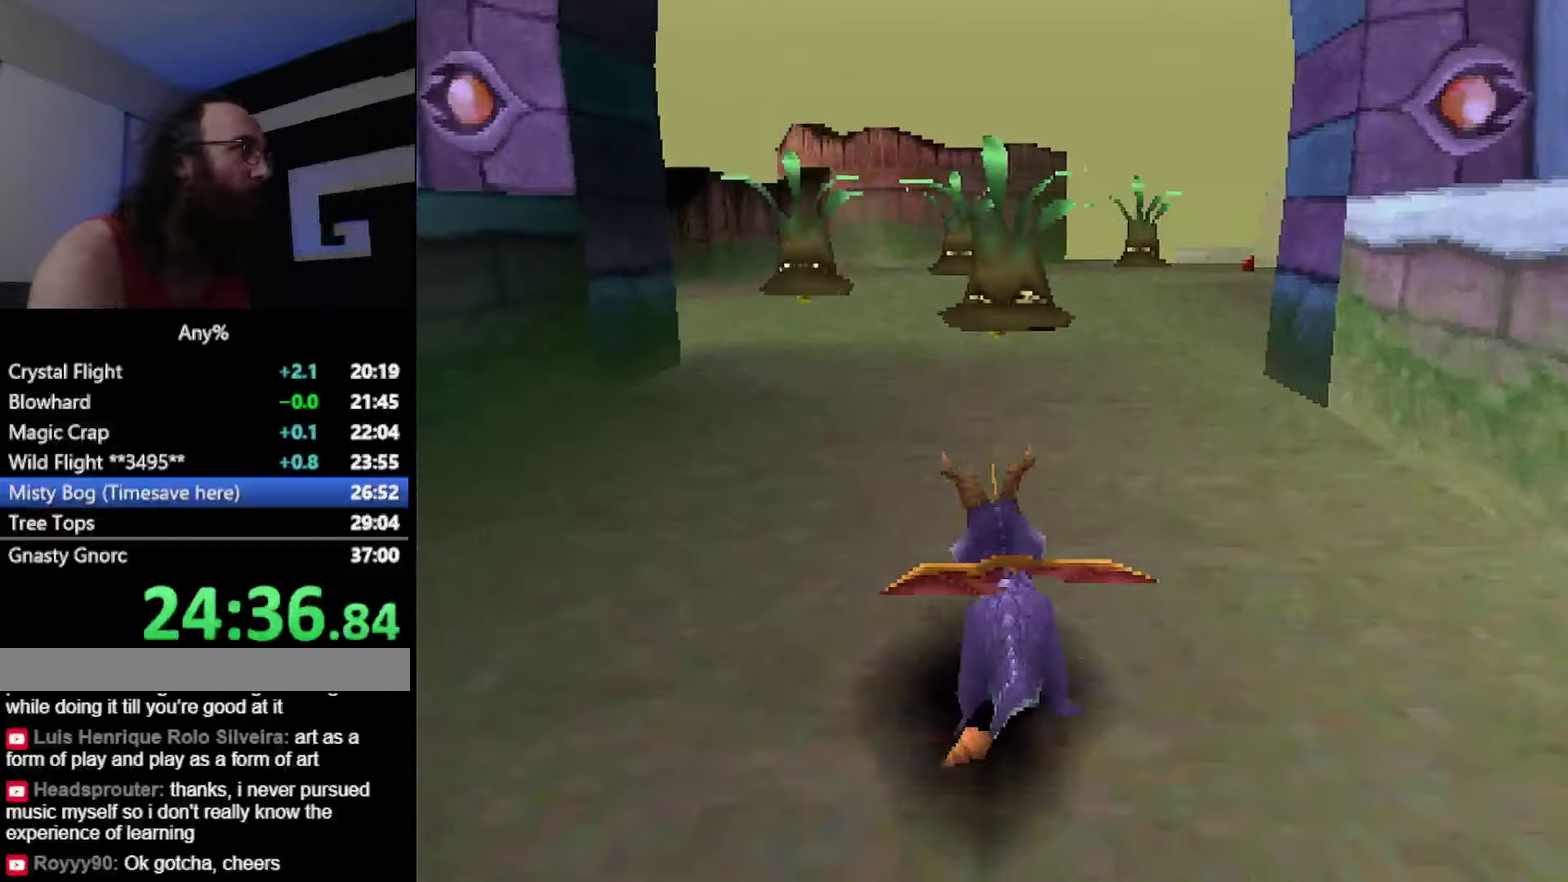
{"buttons": [], "events": [[500, "SQUARE", "up"]]}
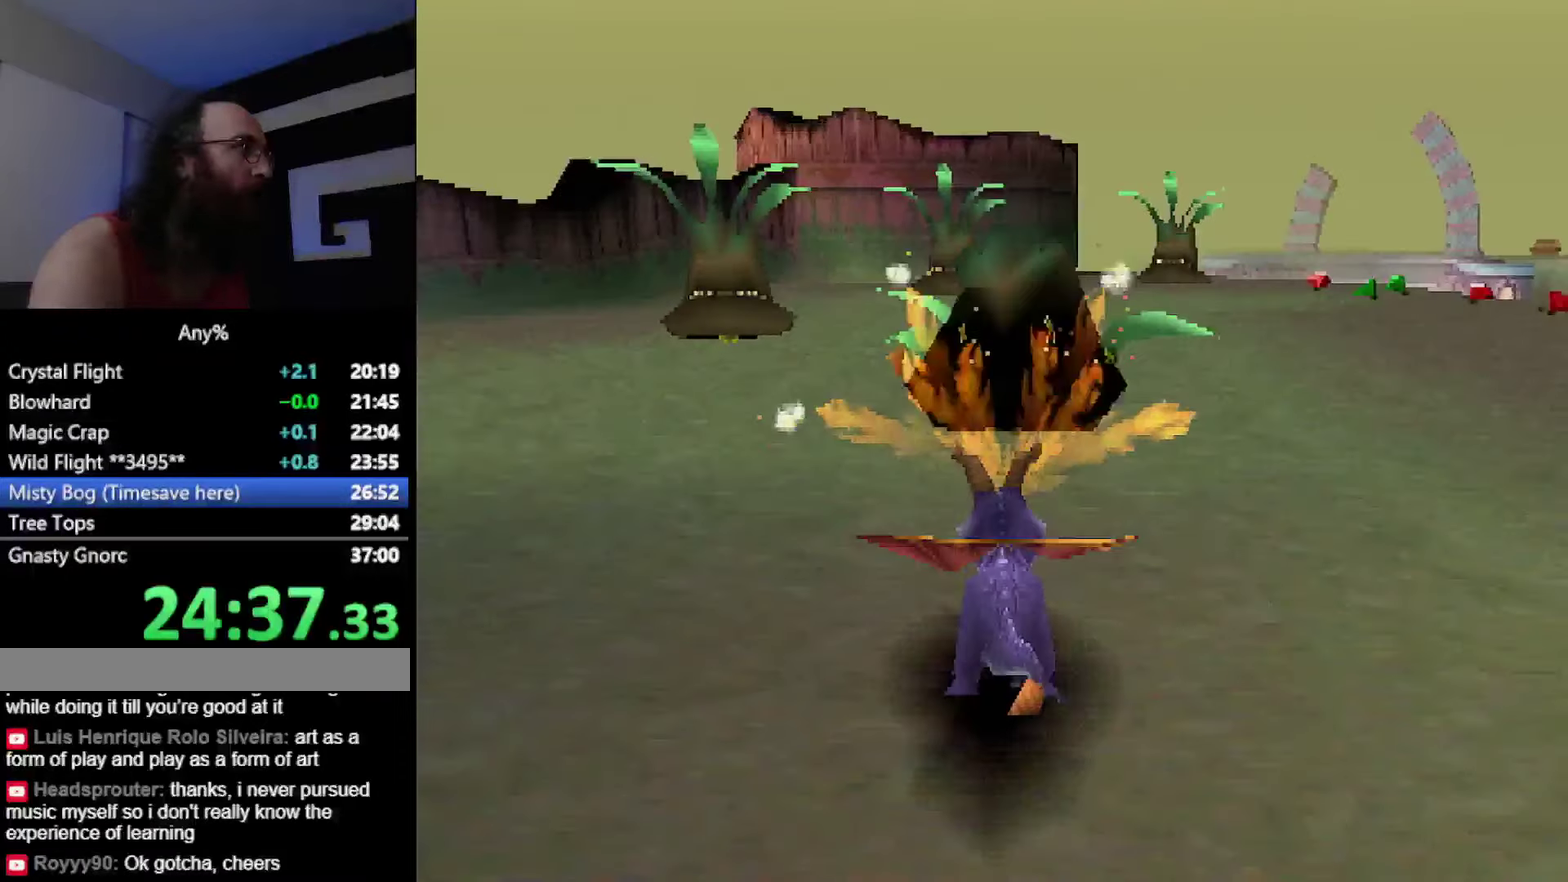
{"buttons": ["SQUARE"], "events": [[67, "CROSS", "down"], [134, "CROSS", "up"], [417, "CIRCLE", "down"], [484, "CIRCLE", "up"], [501, "SQUARE", "down"]]}
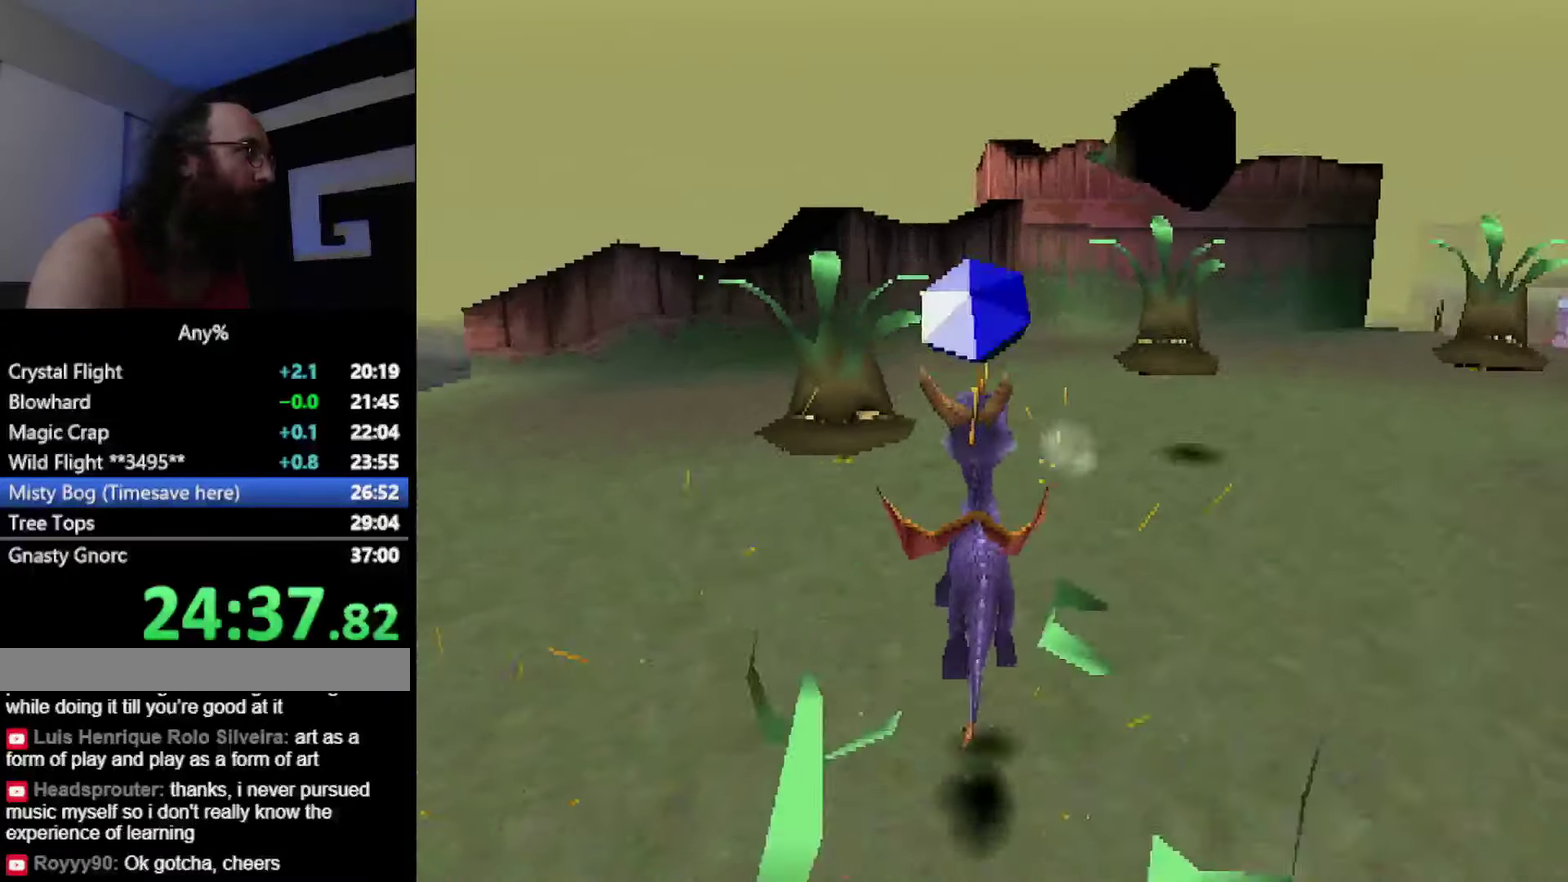
{"buttons": ["CROSS"], "events": [[117, "SQUARE", "up"], [450, "CROSS", "down"]]}
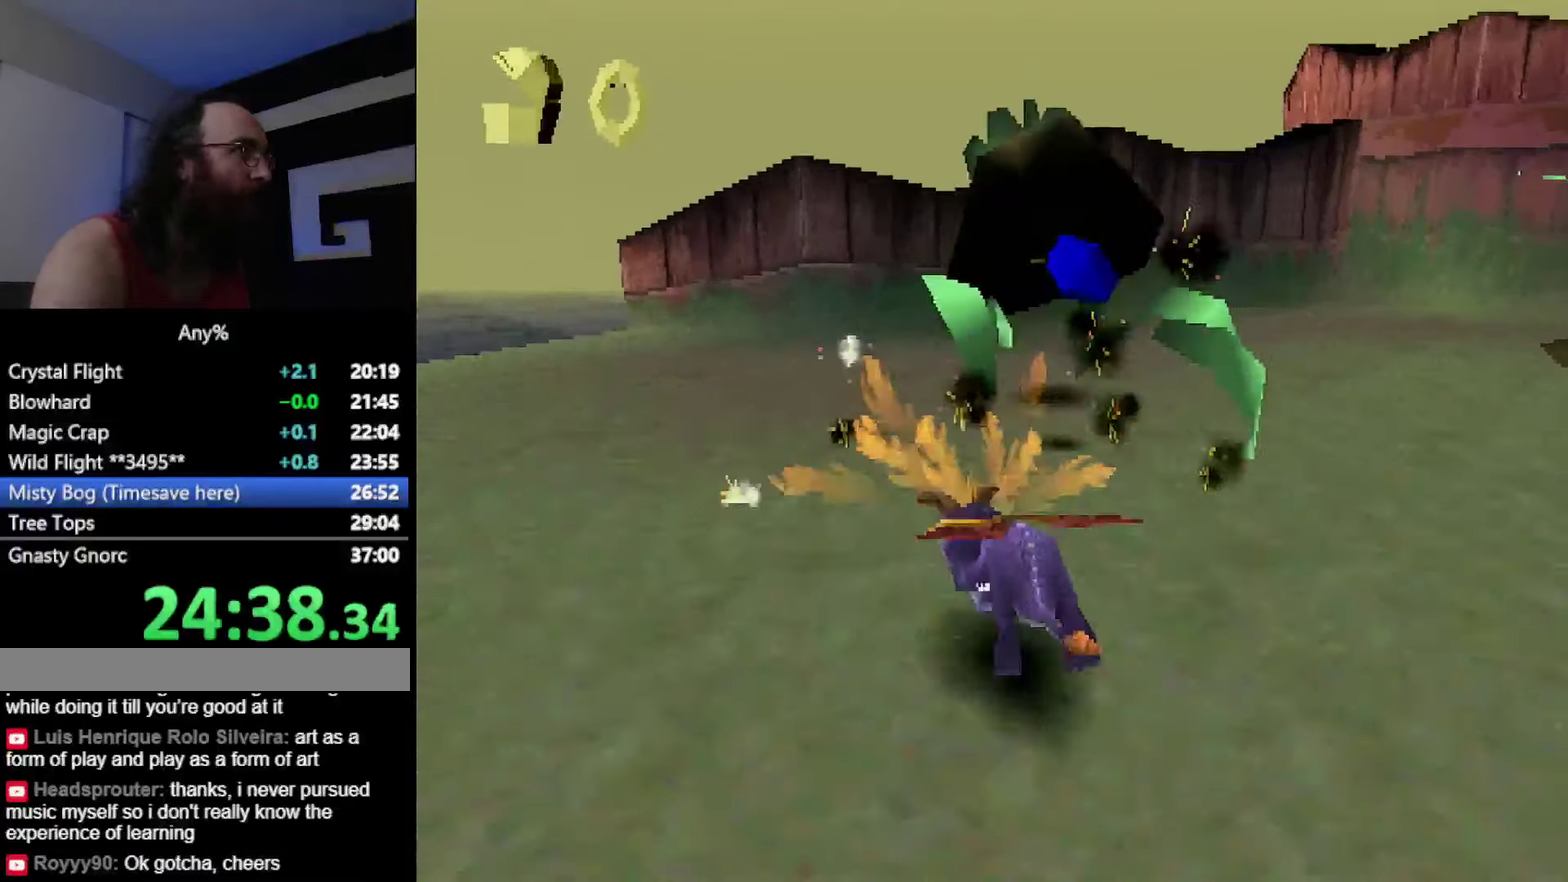
{"buttons": ["SQUARE"], "events": [[17, "CROSS", "up"], [317, "CIRCLE", "down"], [367, "CIRCLE", "up"], [384, "SQUARE", "down"]]}
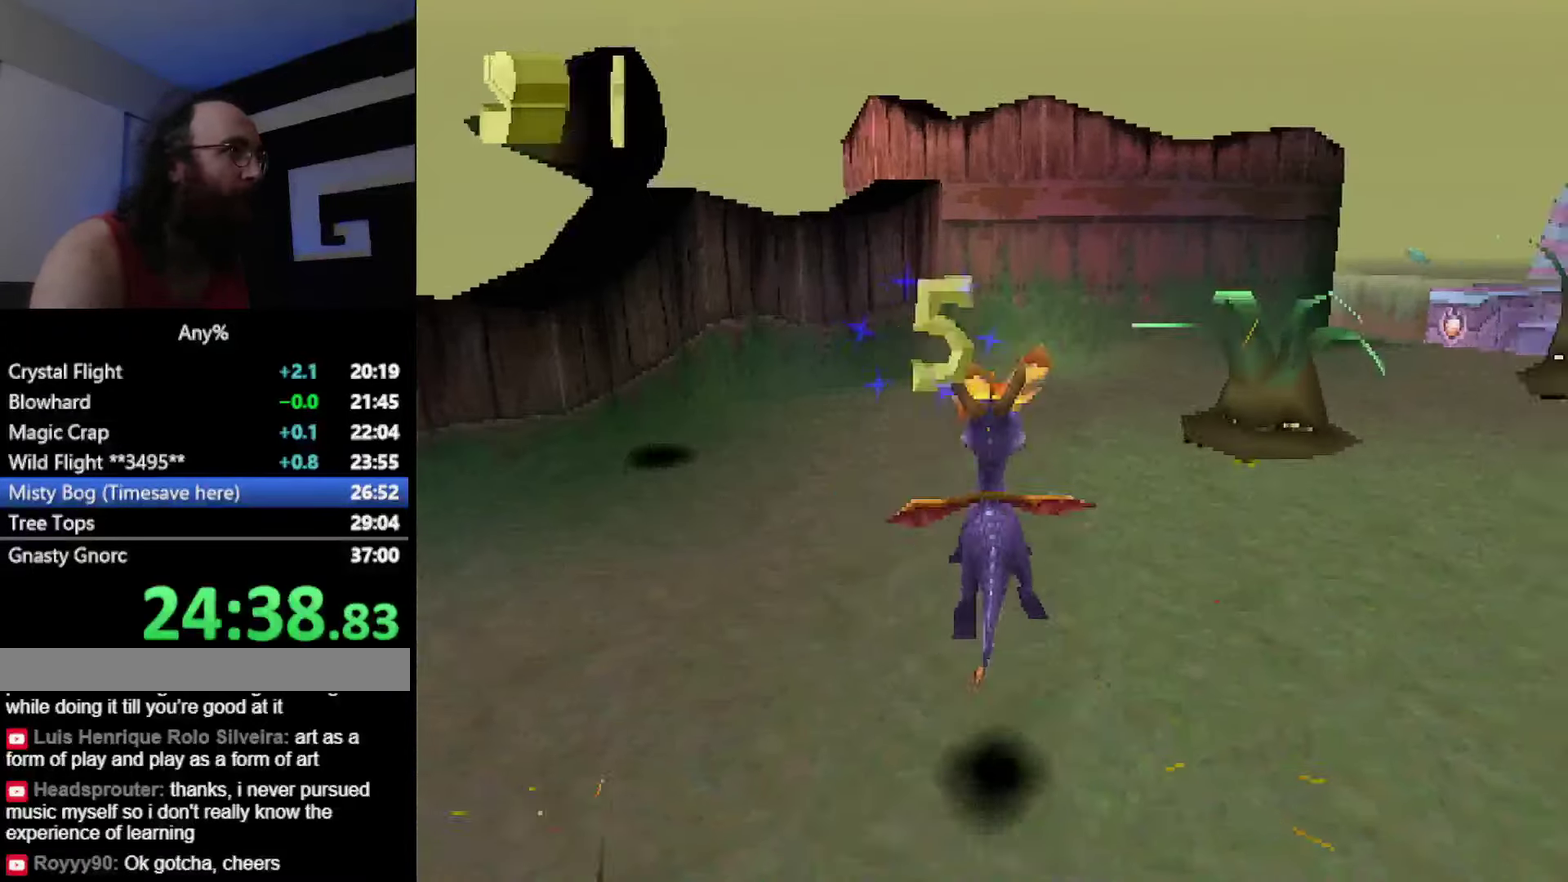
{"buttons": [], "events": [[233, "SQUARE", "up"], [334, "CROSS", "down"], [417, "CROSS", "up"]]}
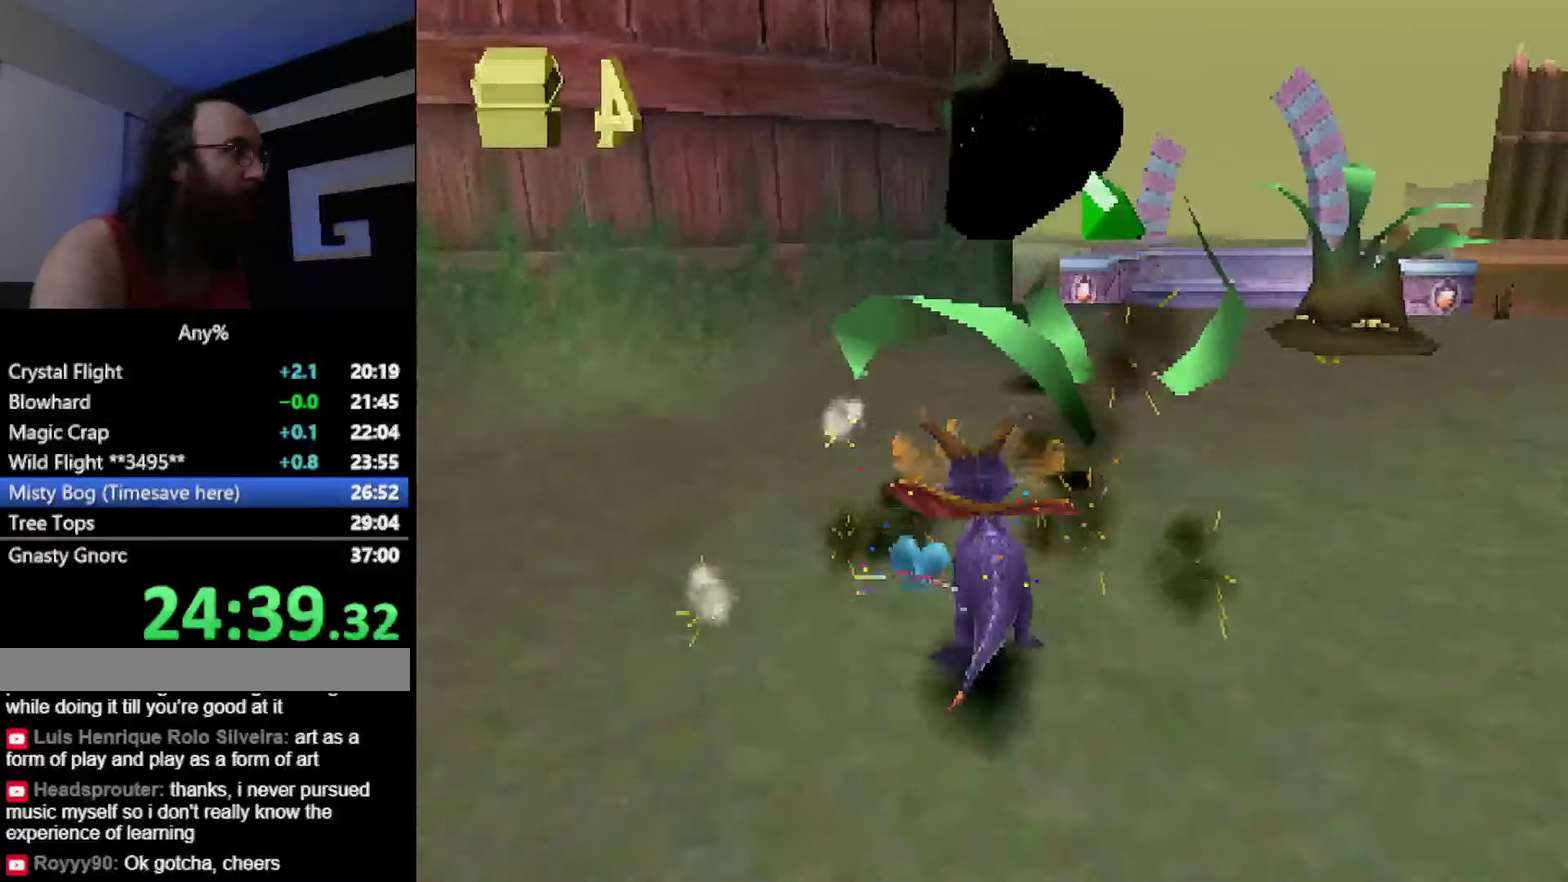
{"buttons": ["SQUARE"], "events": [[184, "CIRCLE", "down"], [267, "CIRCLE", "up"], [267, "SQUARE", "down"]]}
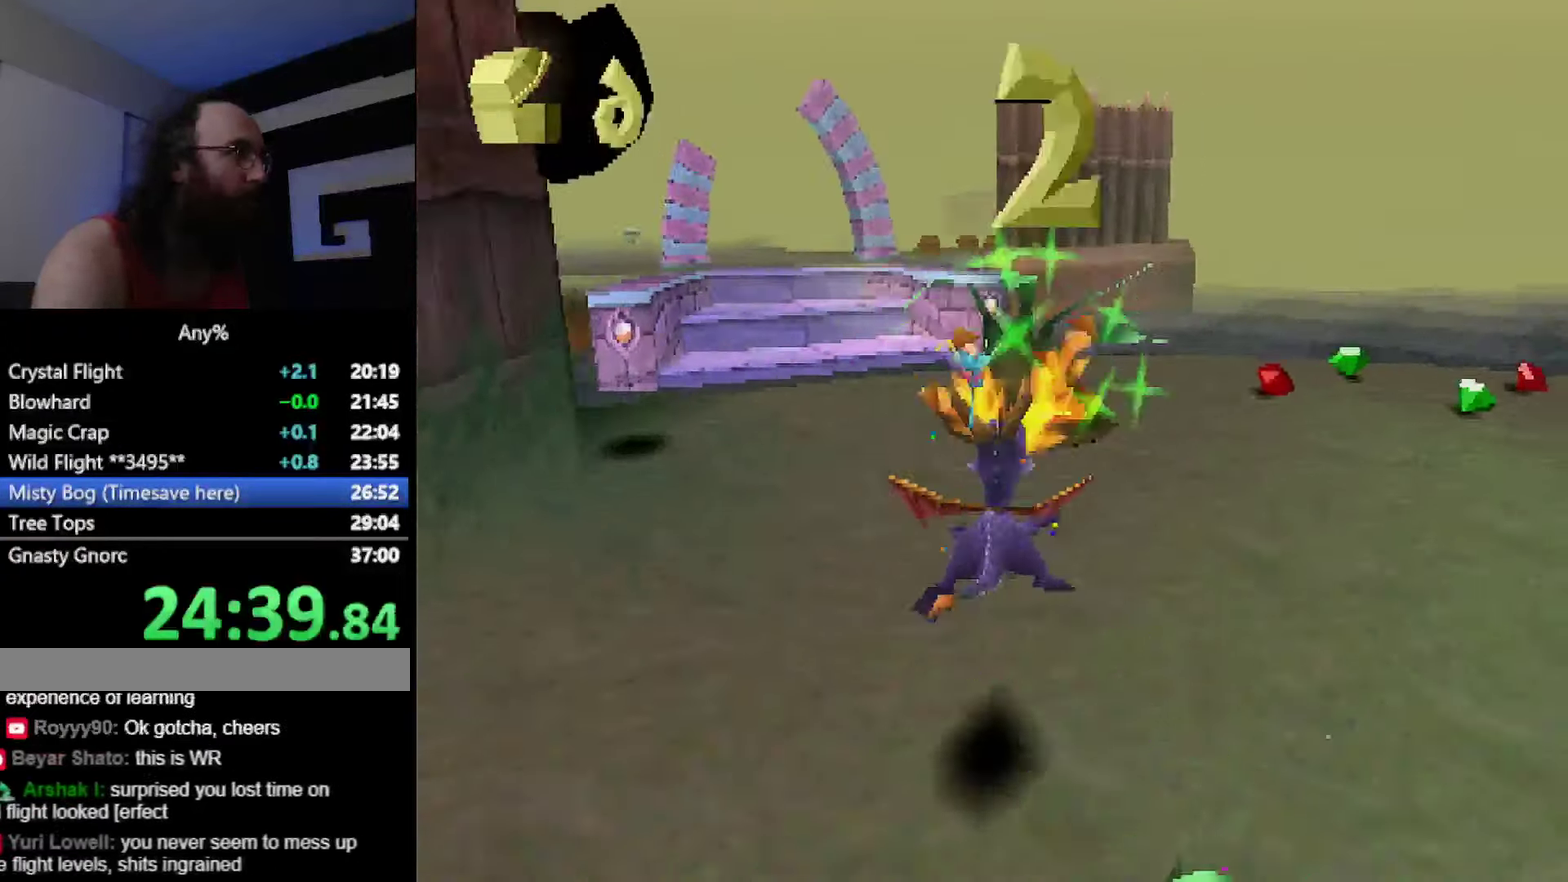
{"buttons": [], "events": [[167, "SQUARE", "up"], [250, "CROSS", "down"], [334, "CROSS", "up"]]}
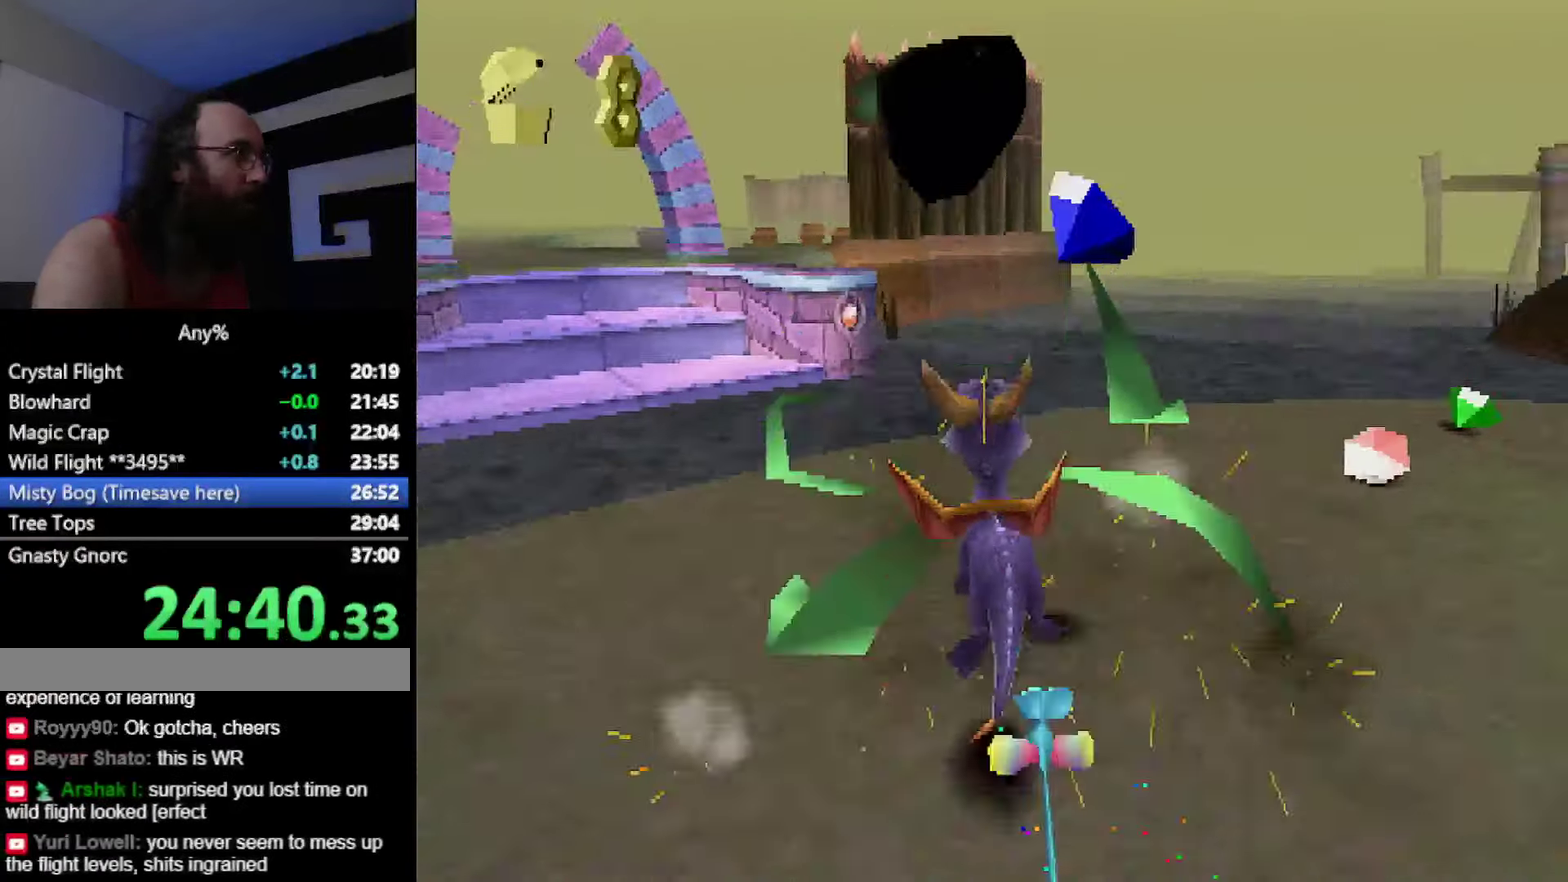
{"buttons": ["SQUARE"], "events": [[251, "SQUARE", "down"]]}
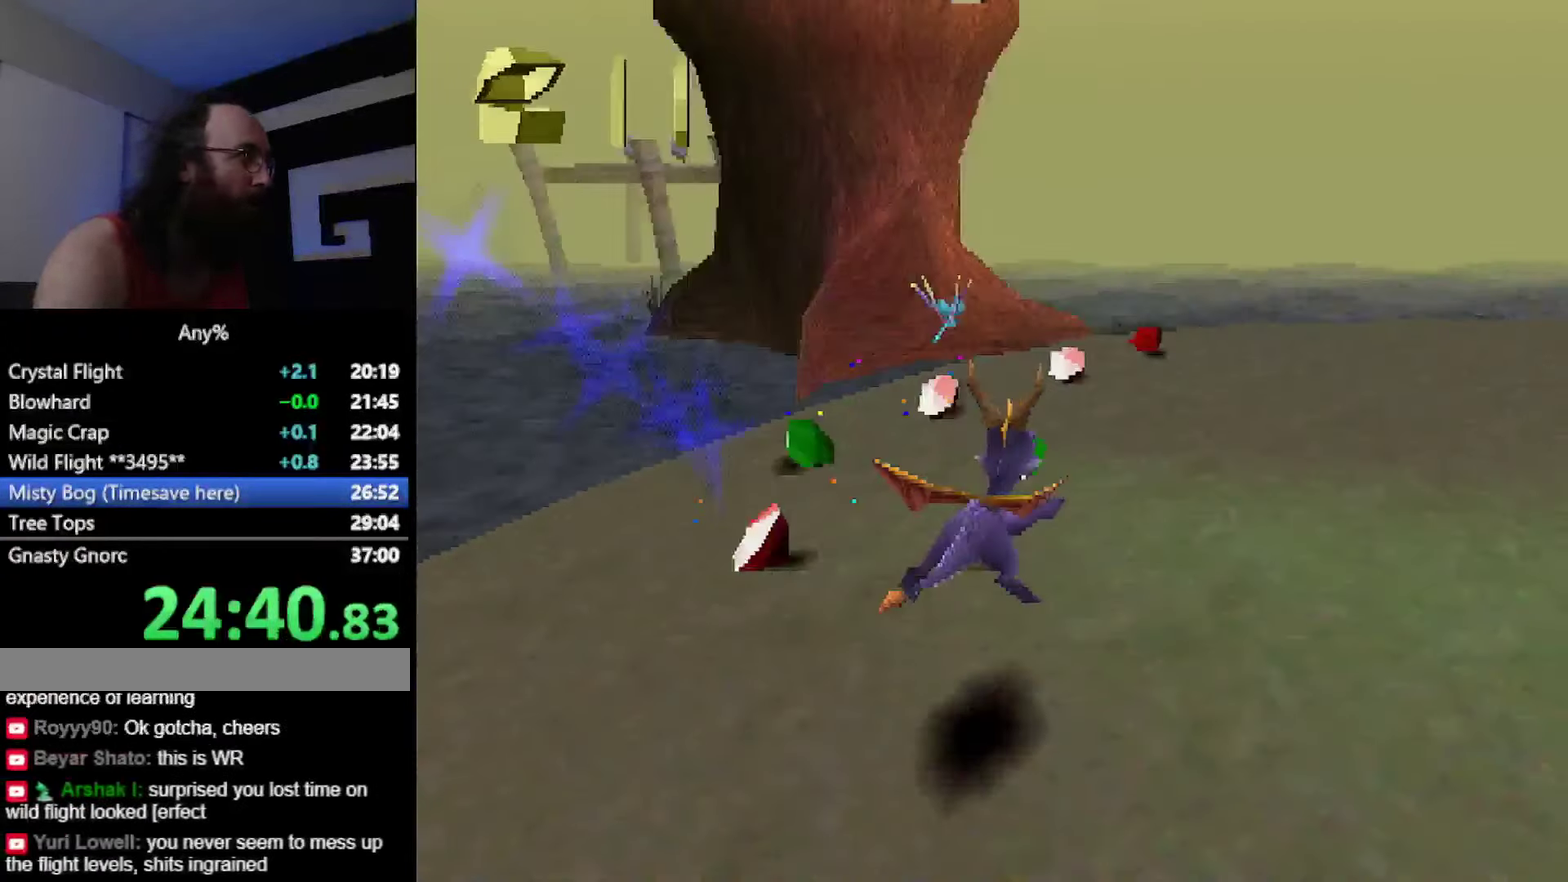
{"buttons": ["SQUARE"], "events": [[17, "SQUARE", "up"], [384, "SQUARE", "down"]]}
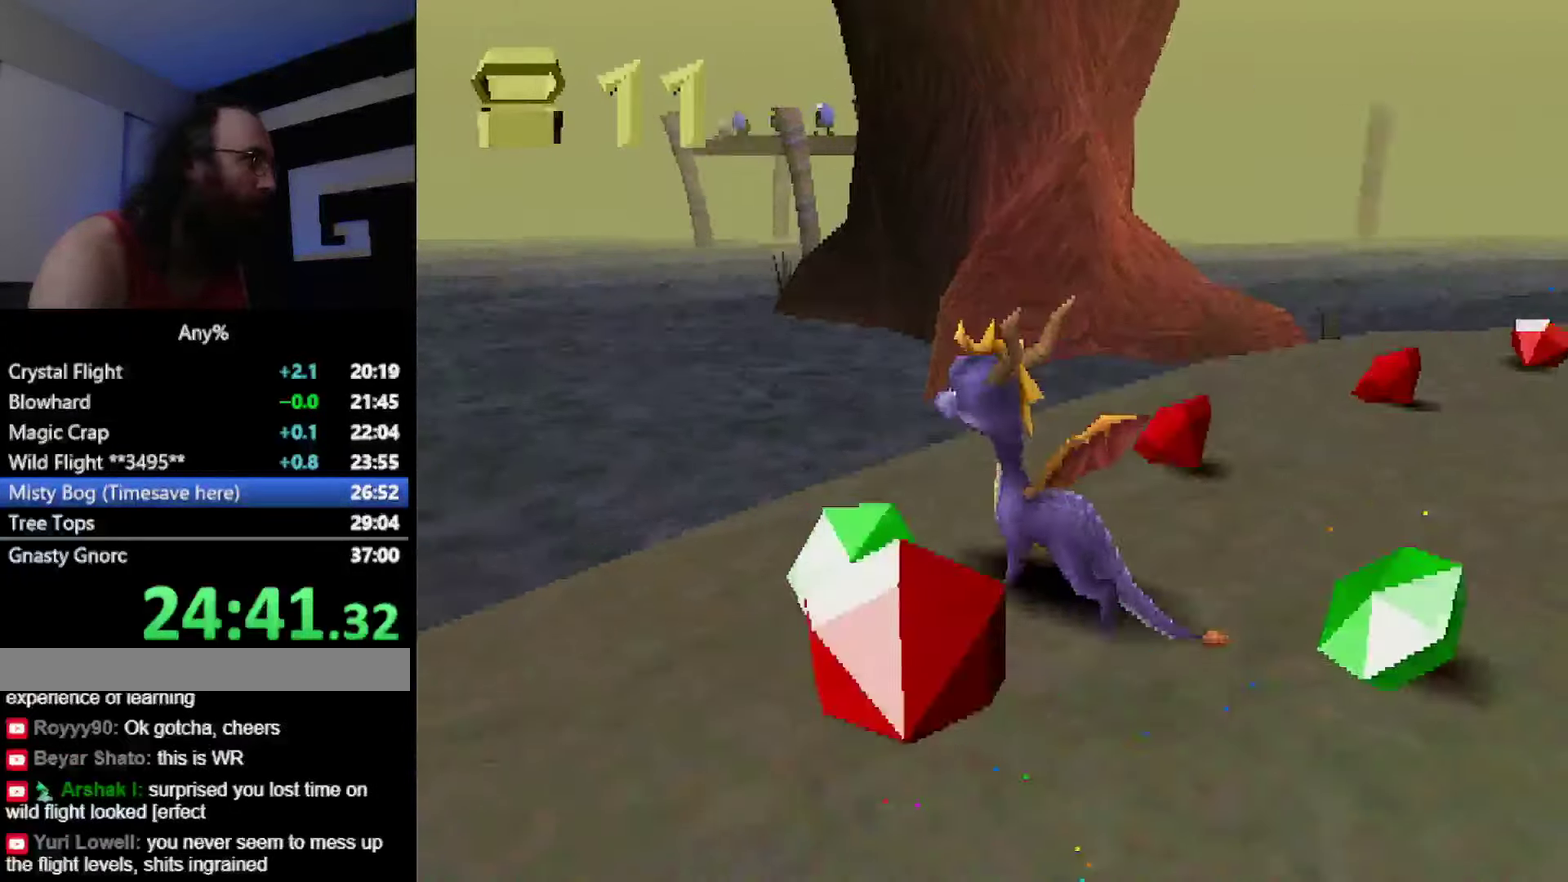
{"buttons": [], "events": [[50, "CROSS", "down"], [200, "SQUARE", "up"], [217, "CROSS", "up"], [300, "CROSS", "down"], [400, "CIRCLE", "down"], [417, "CROSS", "up"], [467, "CIRCLE", "up"]]}
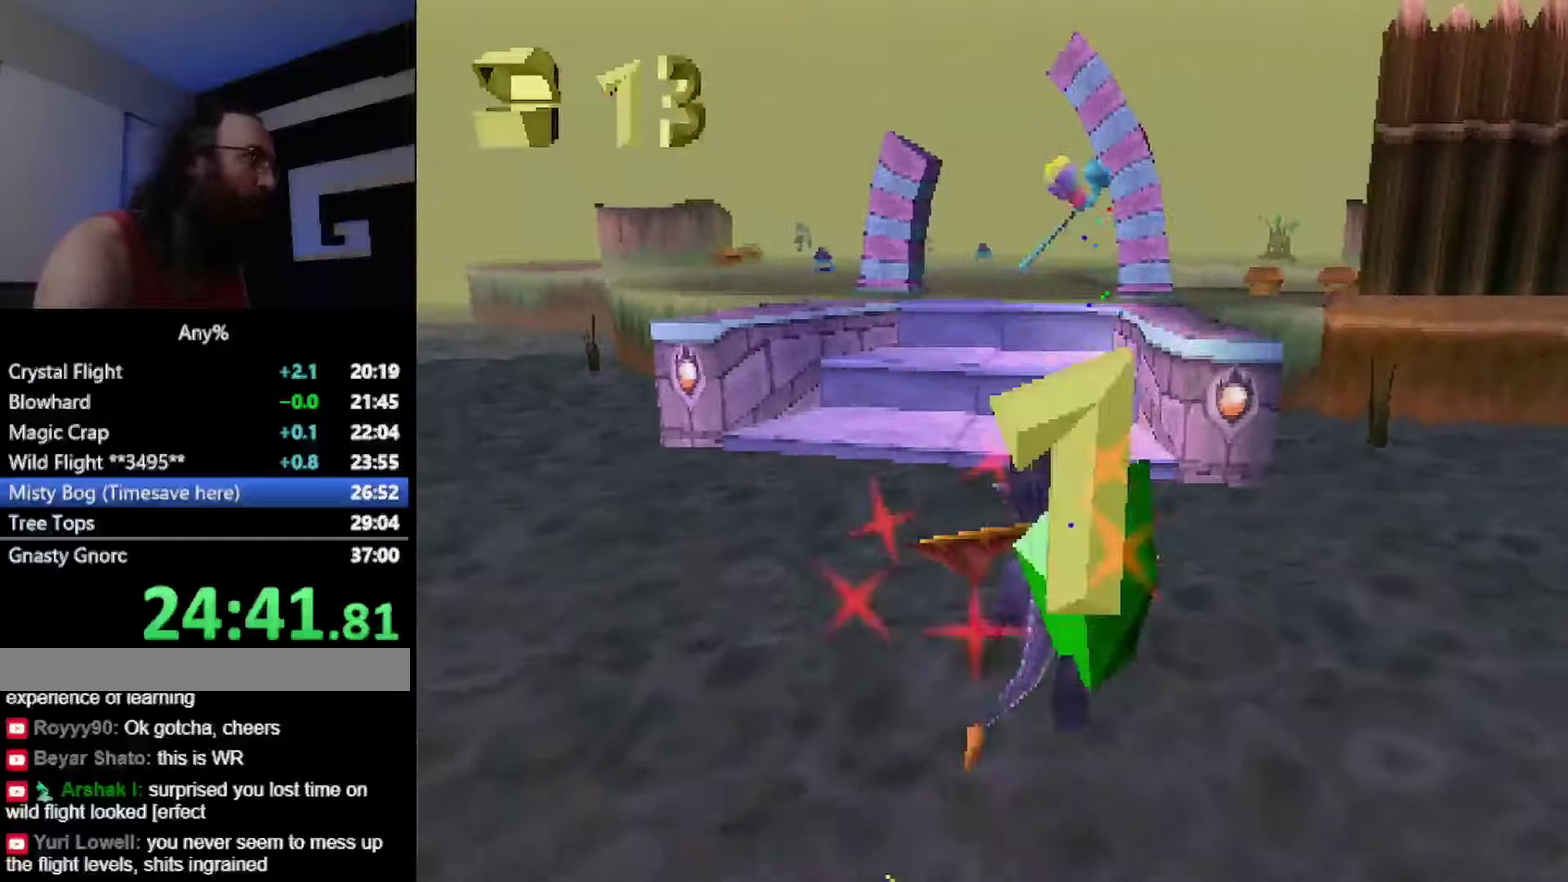
{"buttons": [], "events": []}
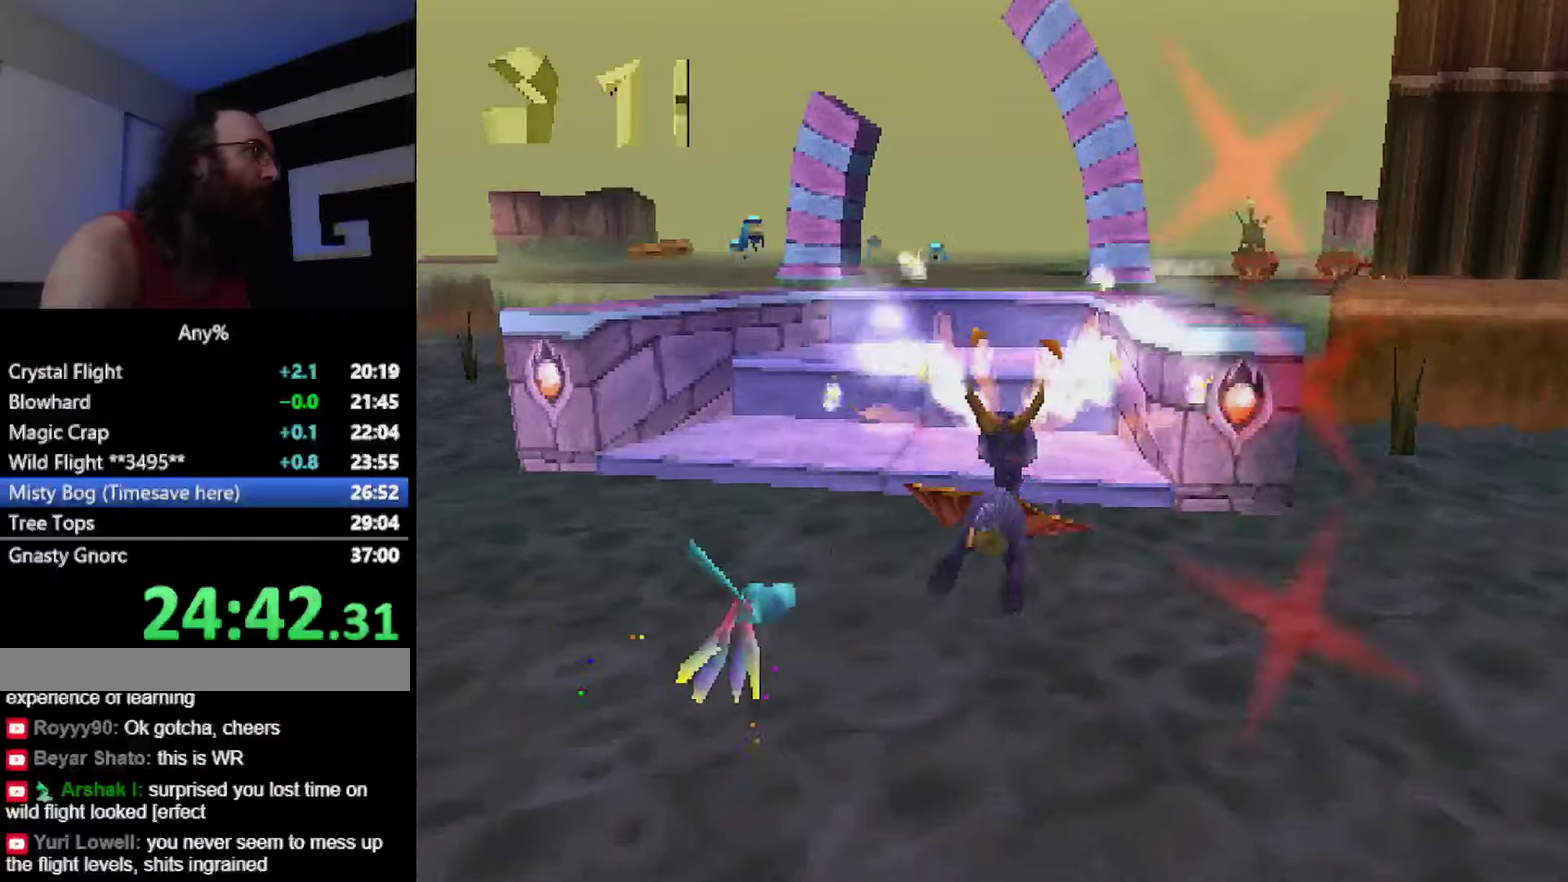
{"buttons": [], "events": []}
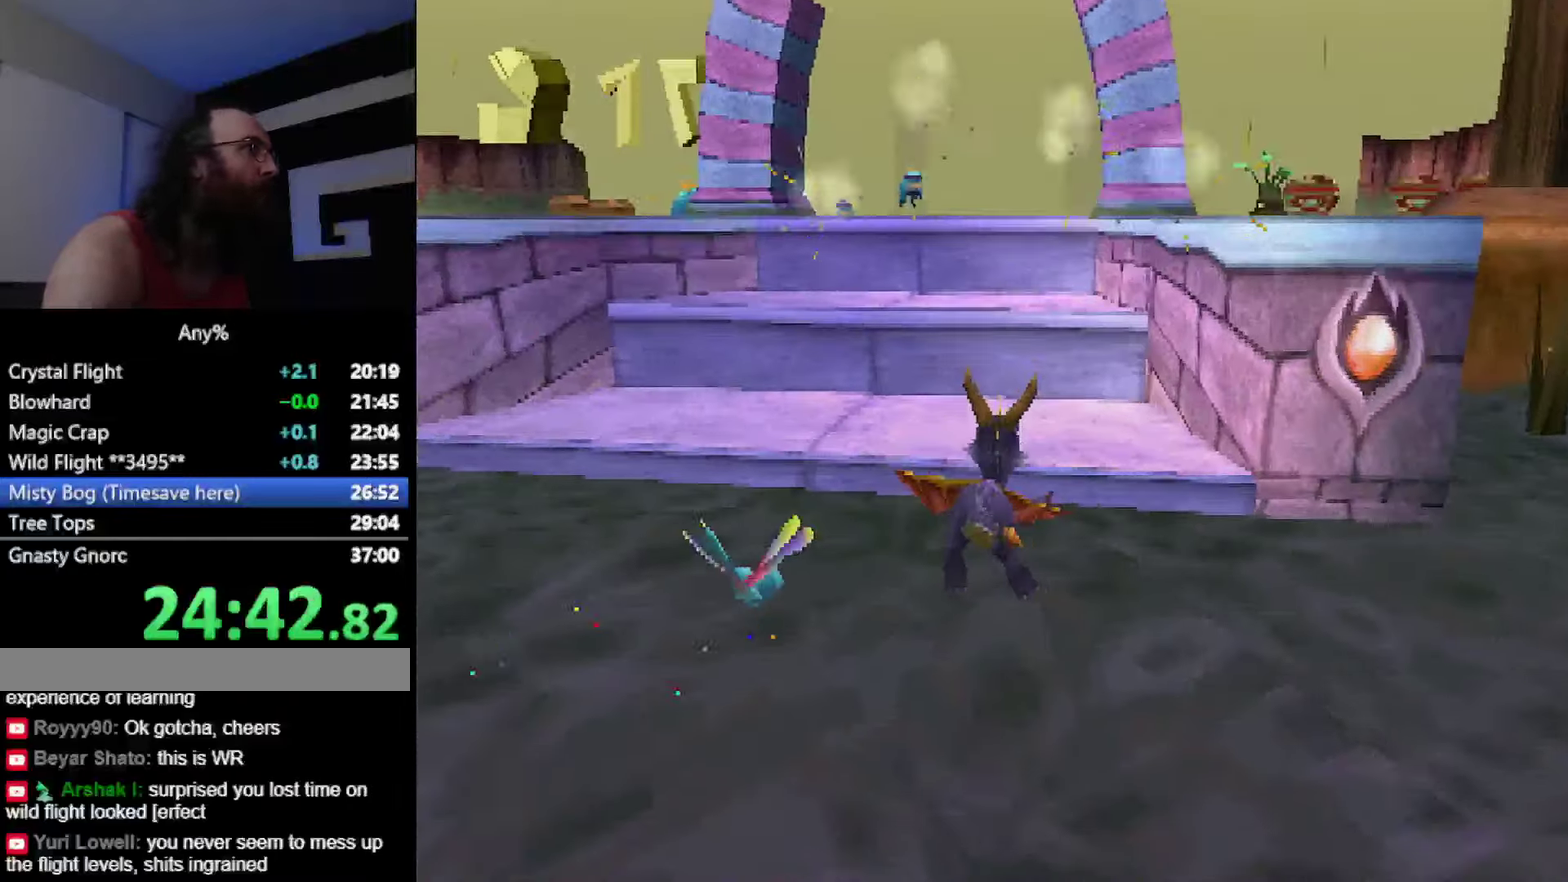
{"buttons": ["CROSS"], "events": [[117, "SQUARE", "down"], [368, "SQUARE", "up"], [451, "CROSS", "down"]]}
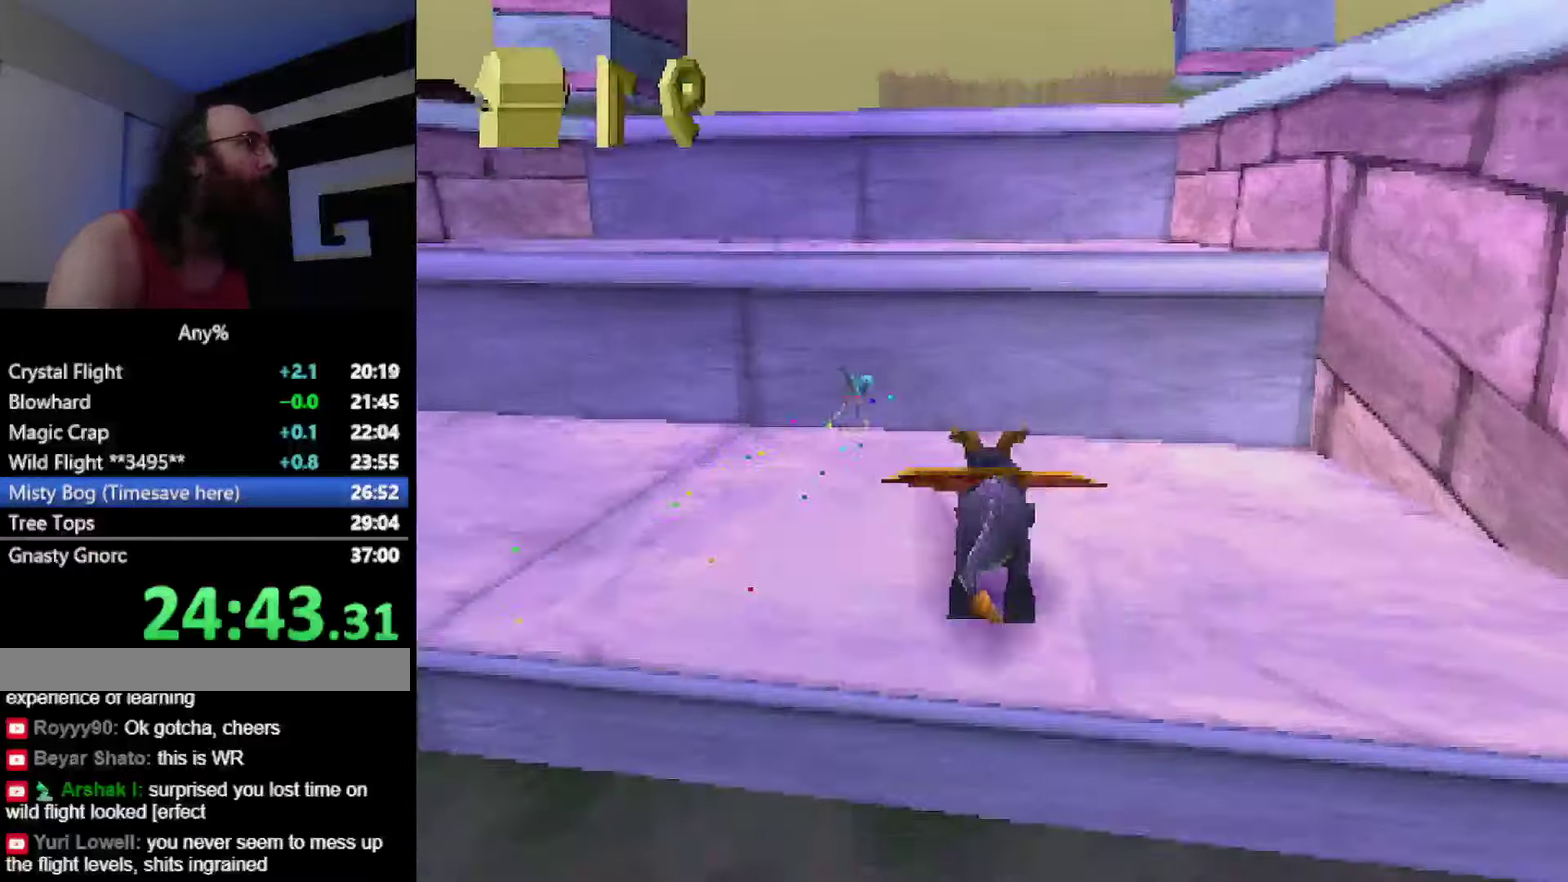
{"buttons": ["CROSS"], "events": [[150, "CROSS", "up"], [217, "SQUARE", "down"], [384, "SQUARE", "up"], [450, "CROSS", "down"]]}
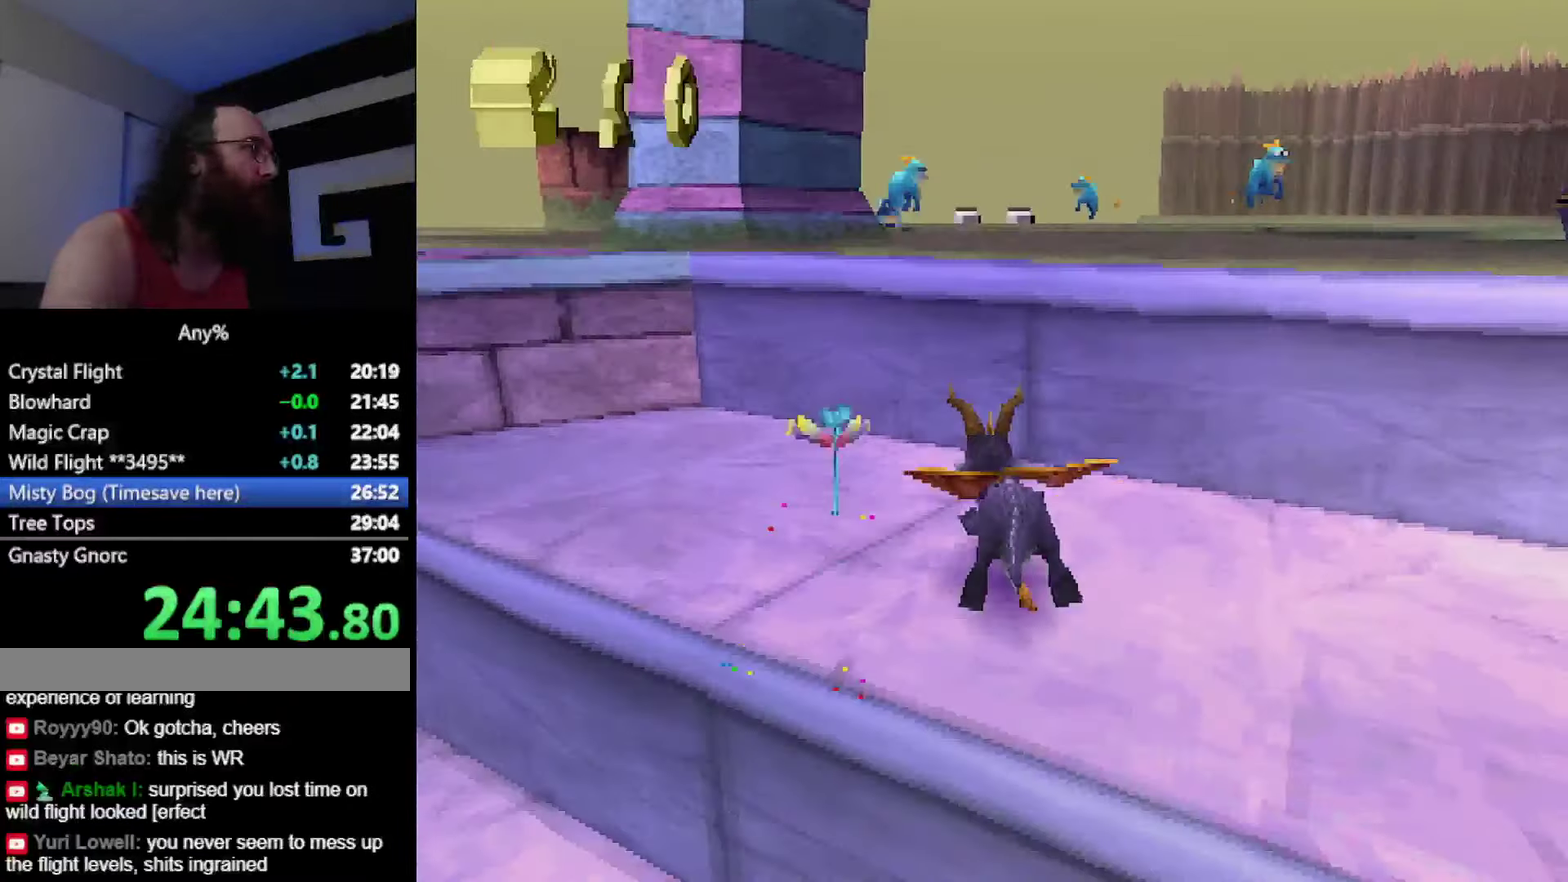
{"buttons": ["SQUARE"], "events": [[167, "CROSS", "up"], [217, "SQUARE", "down"], [368, "CROSS", "down"], [484, "CROSS", "up"]]}
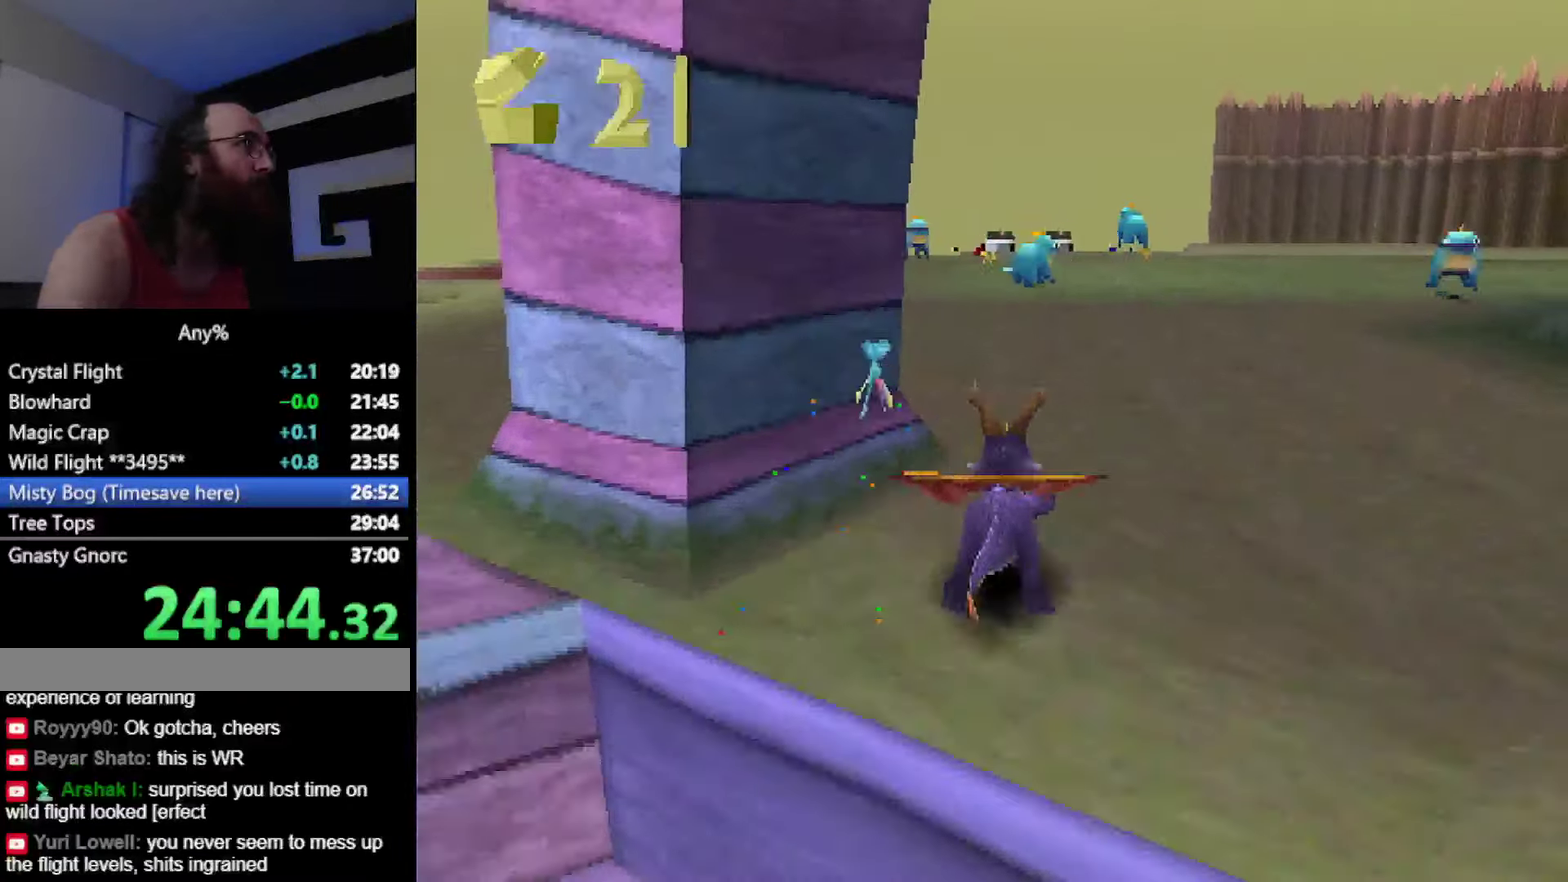
{"buttons": ["SQUARE"], "events": []}
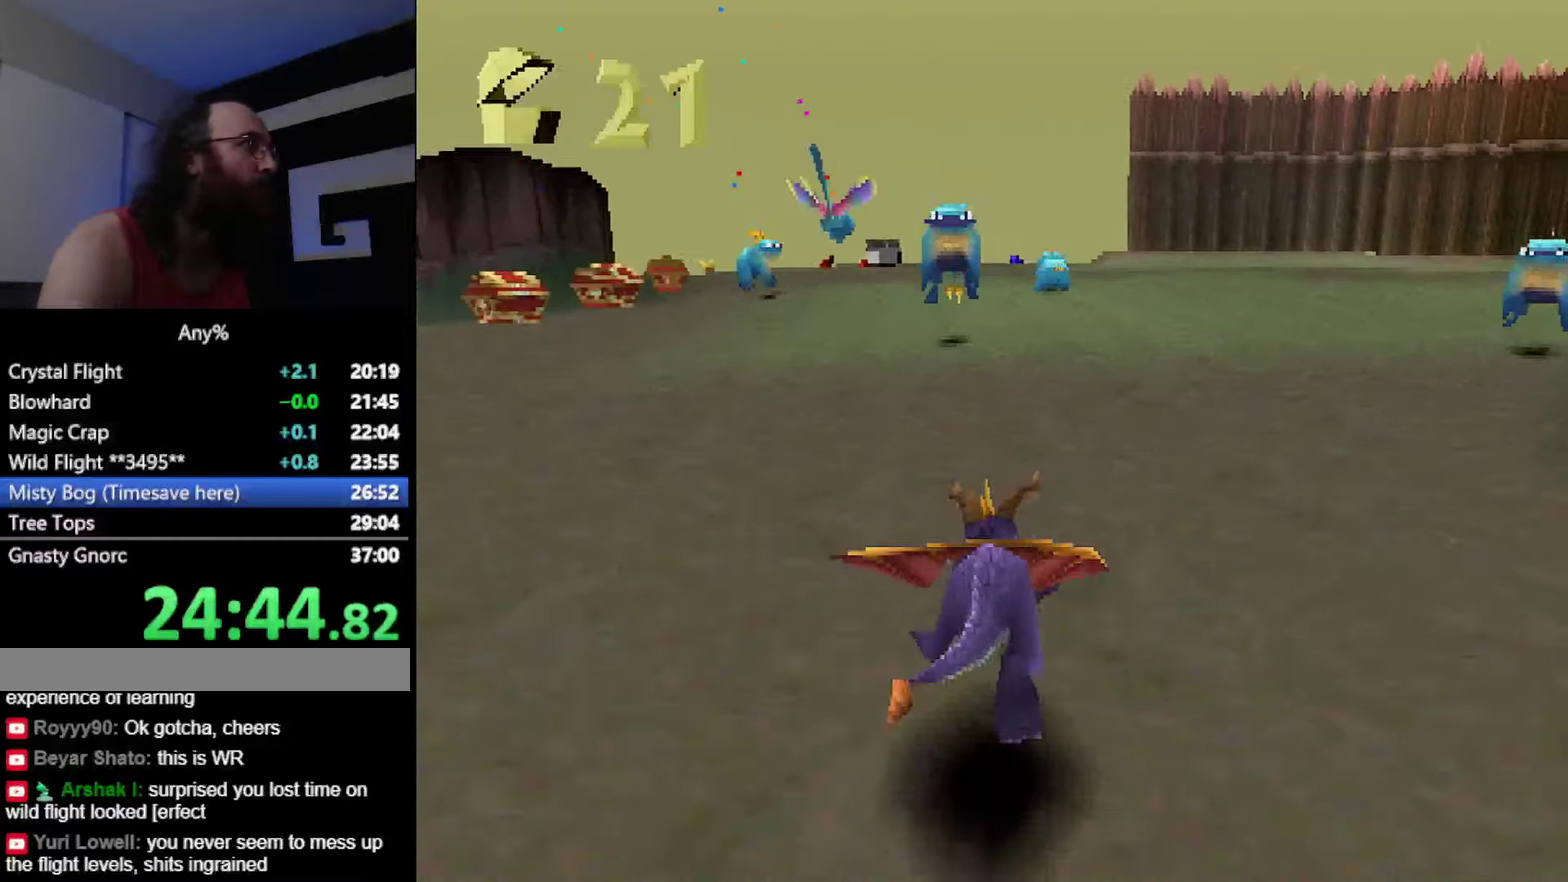
{"buttons": ["SQUARE"], "events": [[418, "SQUARE", "up"], [434, "CIRCLE", "down"], [468, "SQUARE", "down"], [501, "CIRCLE", "up"]]}
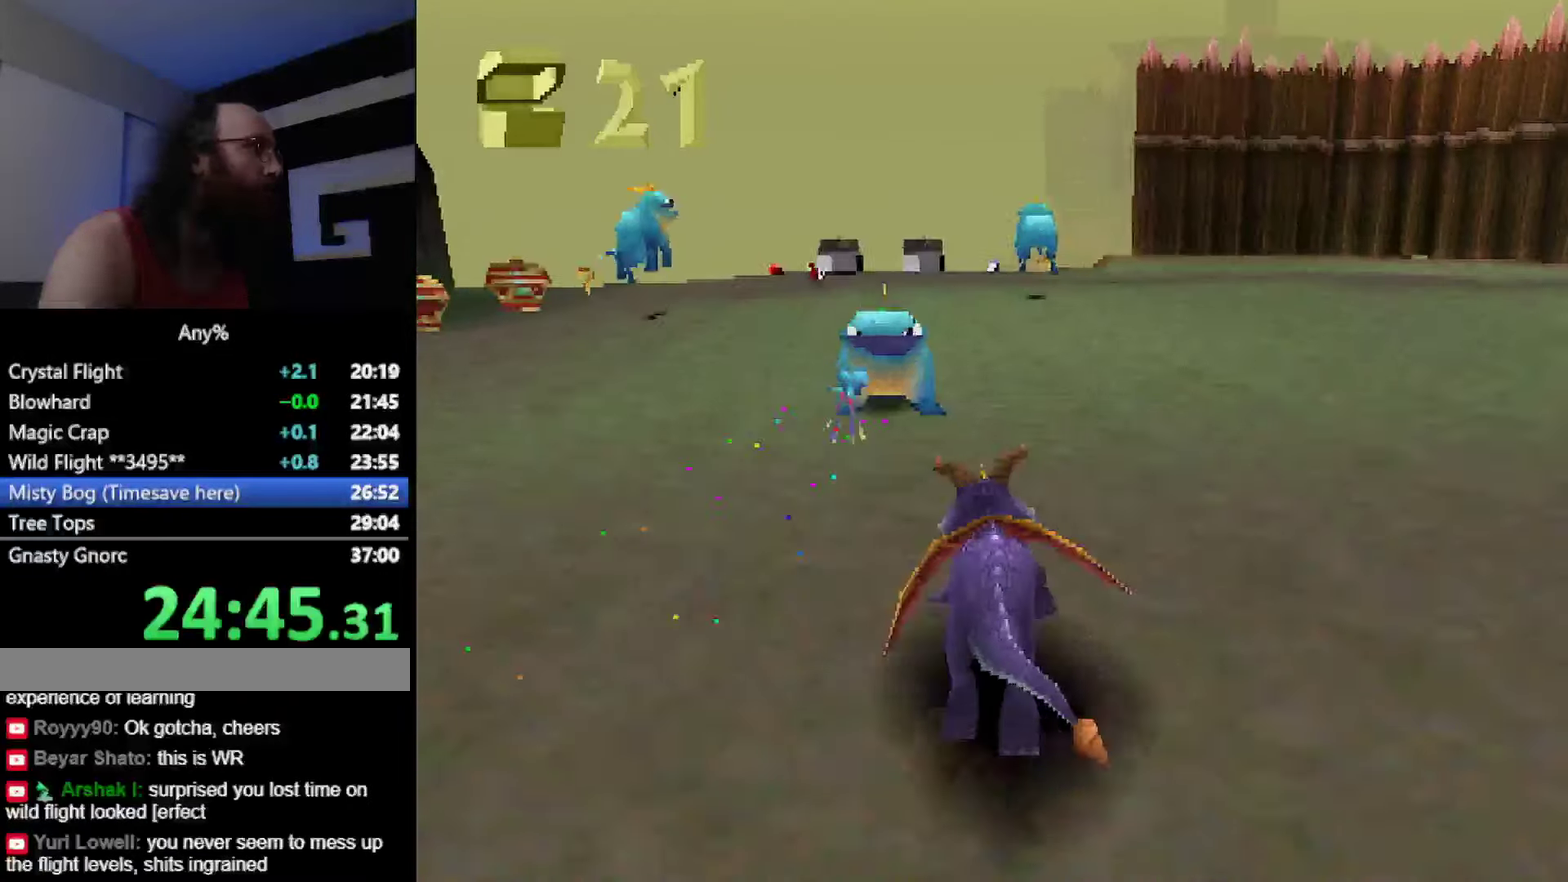
{"buttons": ["SQUARE"], "events": [[83, "CROSS", "down"], [183, "CROSS", "up"]]}
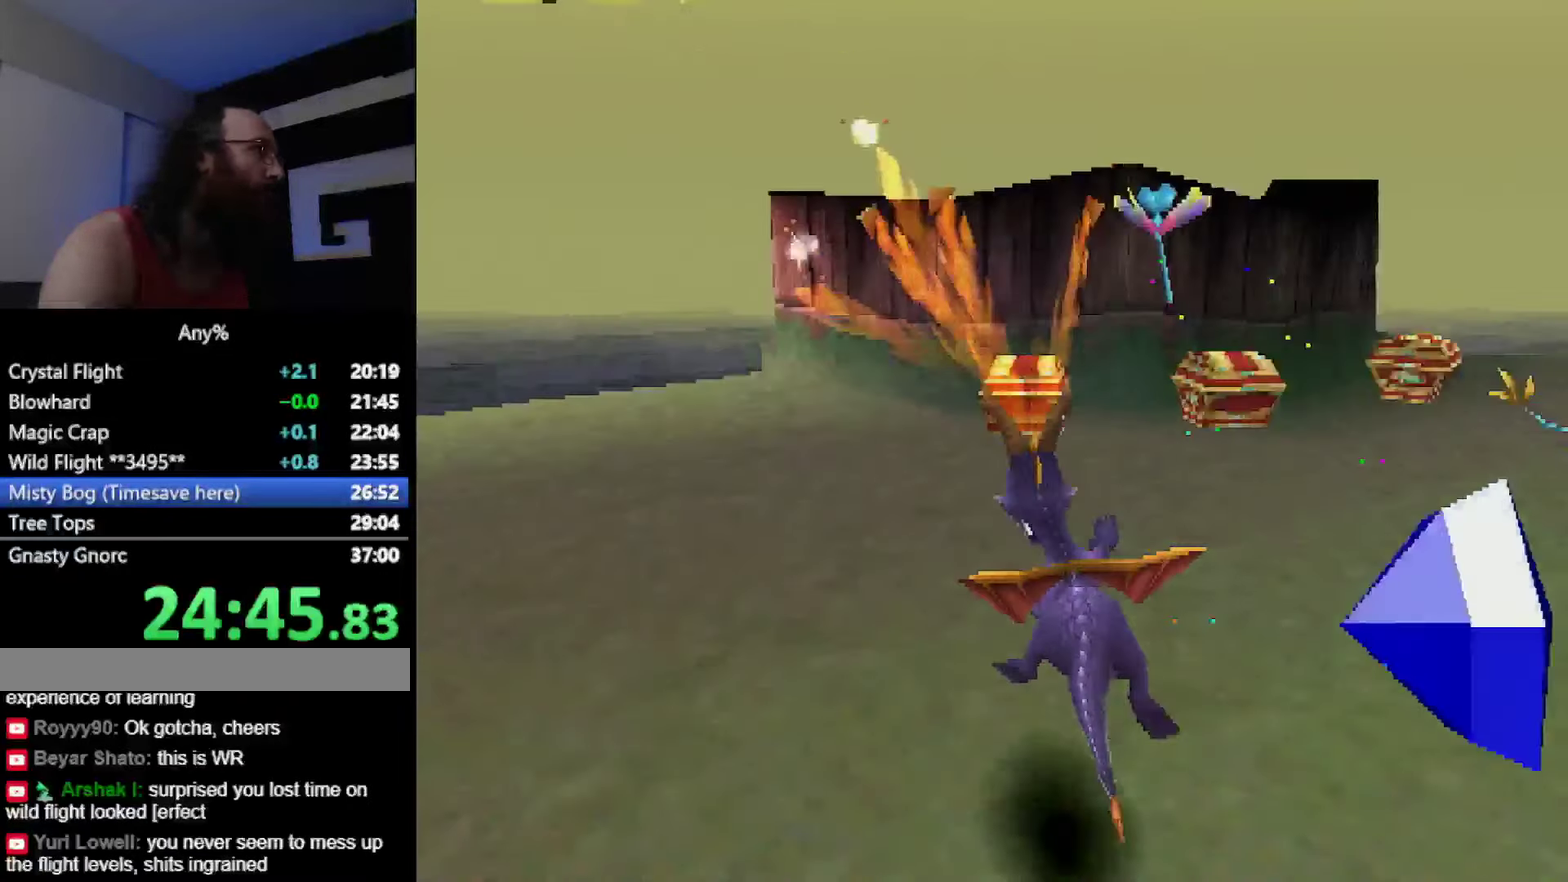
{"buttons": ["SQUARE"], "events": [[368, "CROSS", "down"], [484, "CROSS", "up"]]}
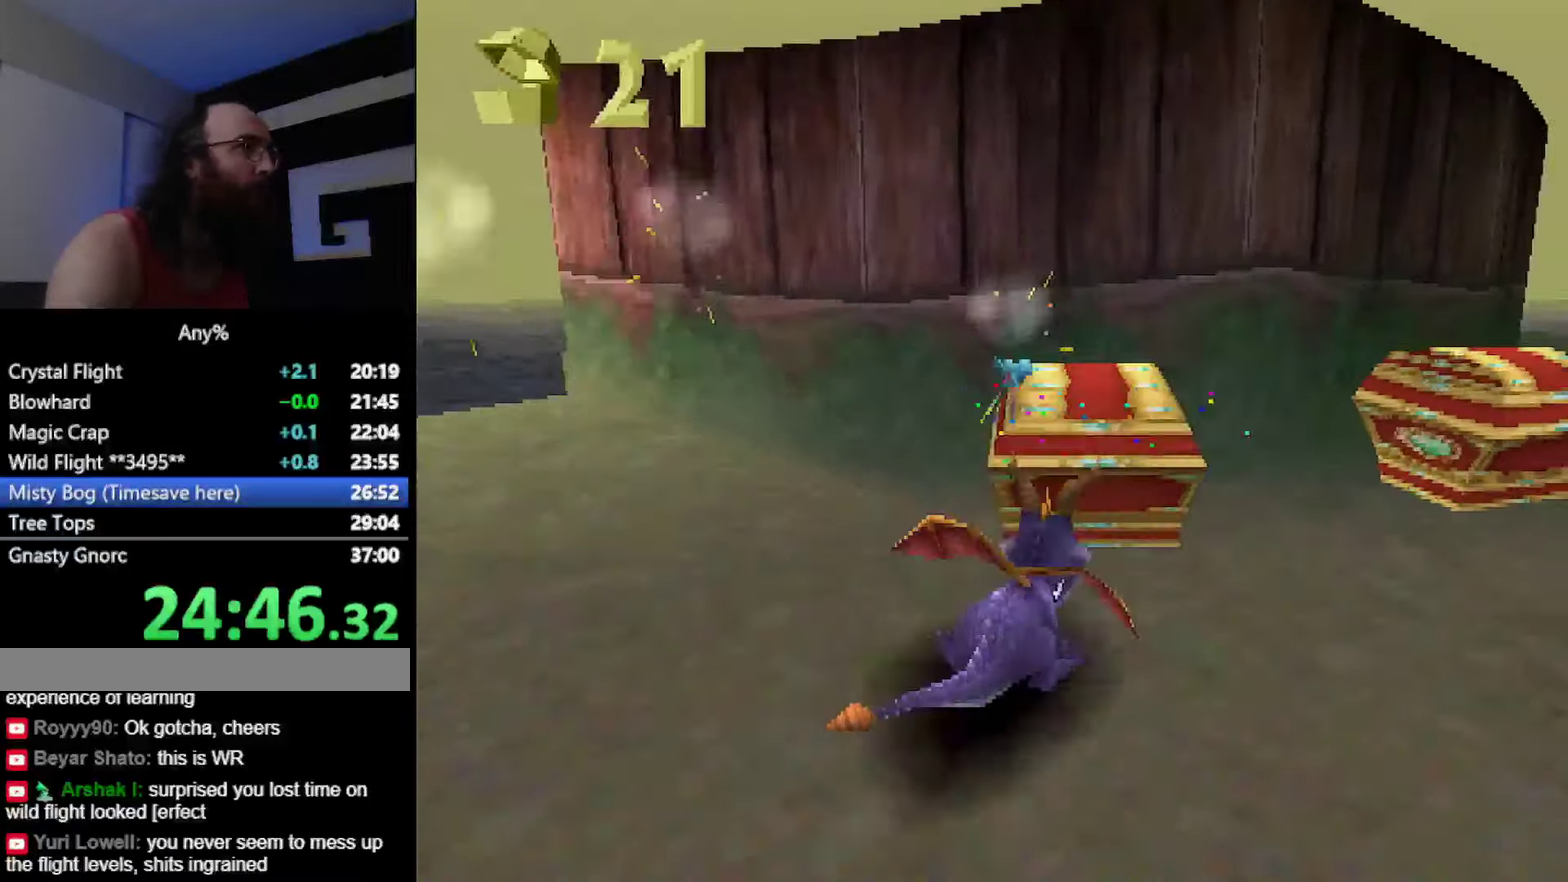
{"buttons": ["SQUARE"], "events": []}
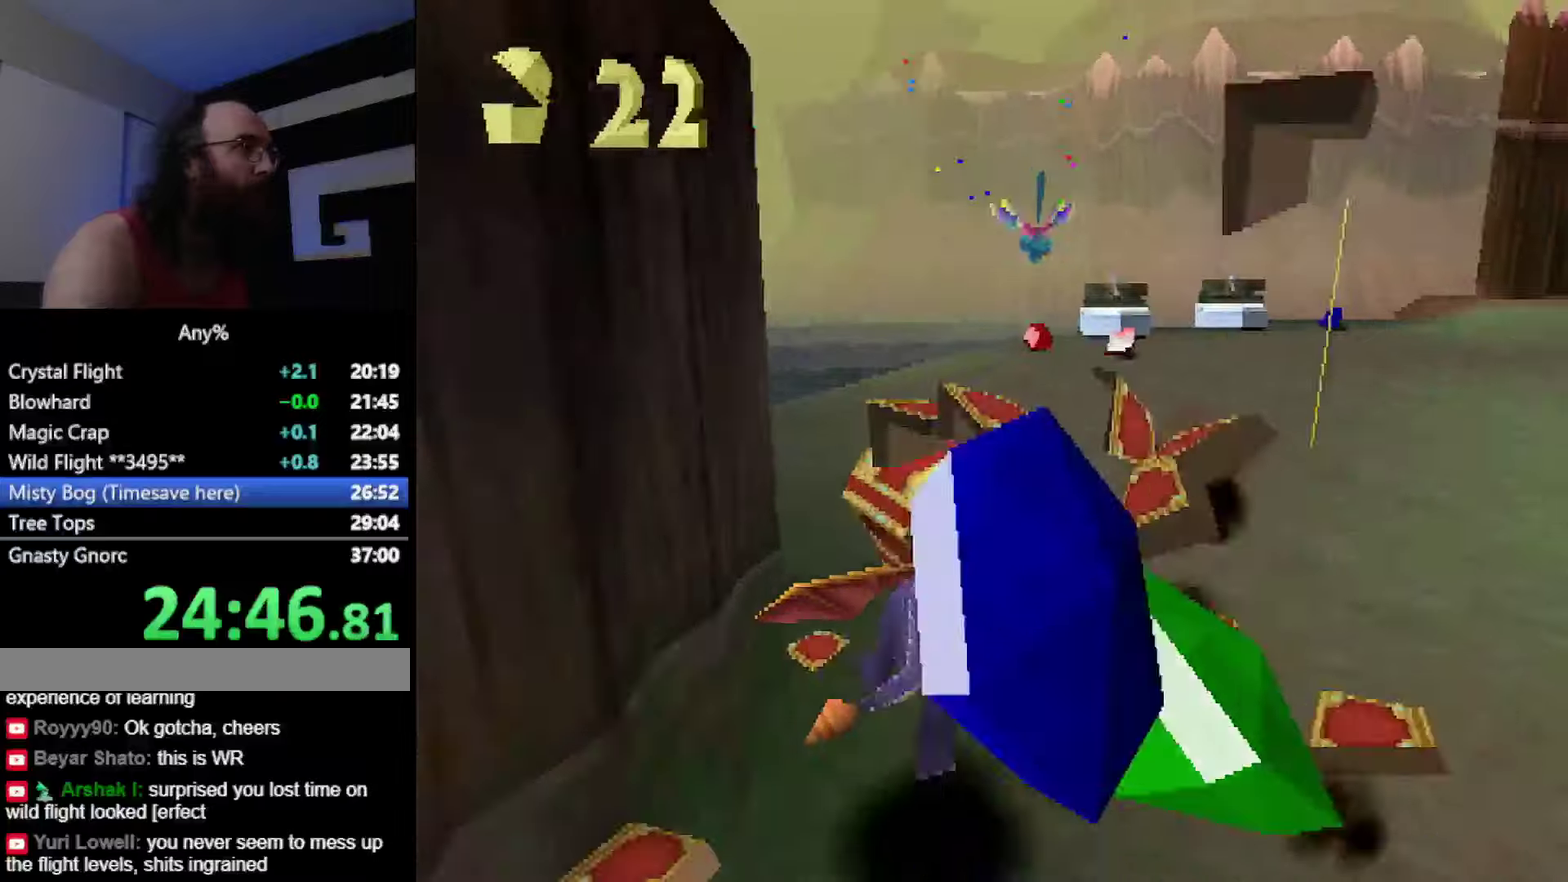
{"buttons": ["SQUARE"], "events": [[300, "SQUARE", "up"], [417, "CIRCLE", "down"], [500, "CIRCLE", "up"], [500, "SQUARE", "down"]]}